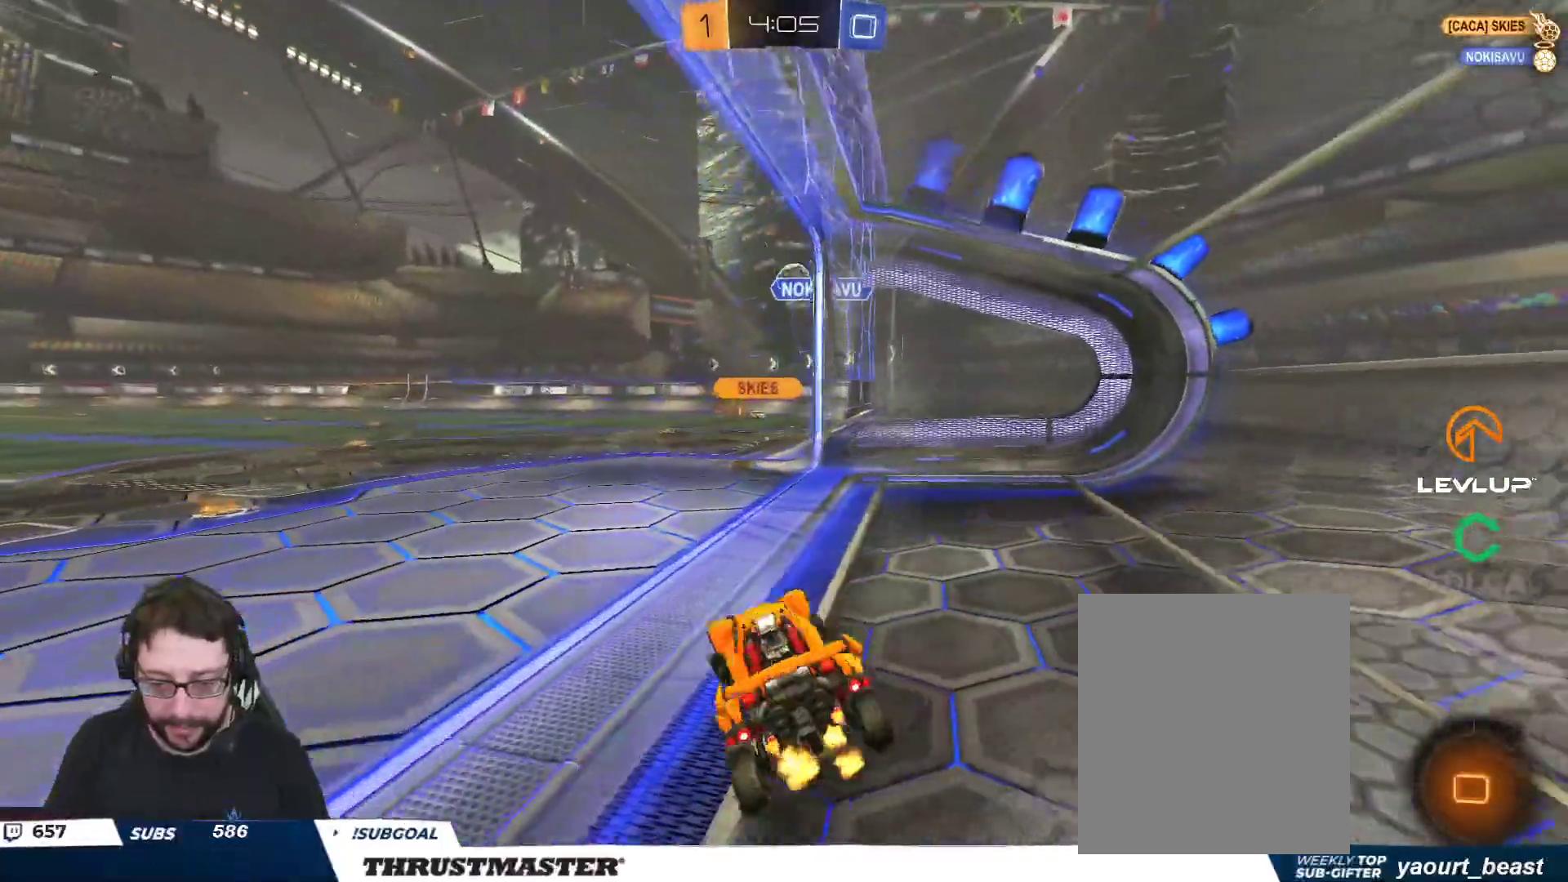
Gameplay with a controller (Xbox layout); each line is a JSON object with the inputs held at the frame after it. "events" lists button and stick changes between this image and that frame as [ms after this image, input, new state], when the widget could be followed in between.
{"buttons": ["R2"], "left_stick": "right", "right_stick": "center", "events": [[150, "left_stick", "left"], [267, "left_stick", "center"], [333, "Y", "down"], [400, "left_stick", "right"], [417, "Y", "up"]]}
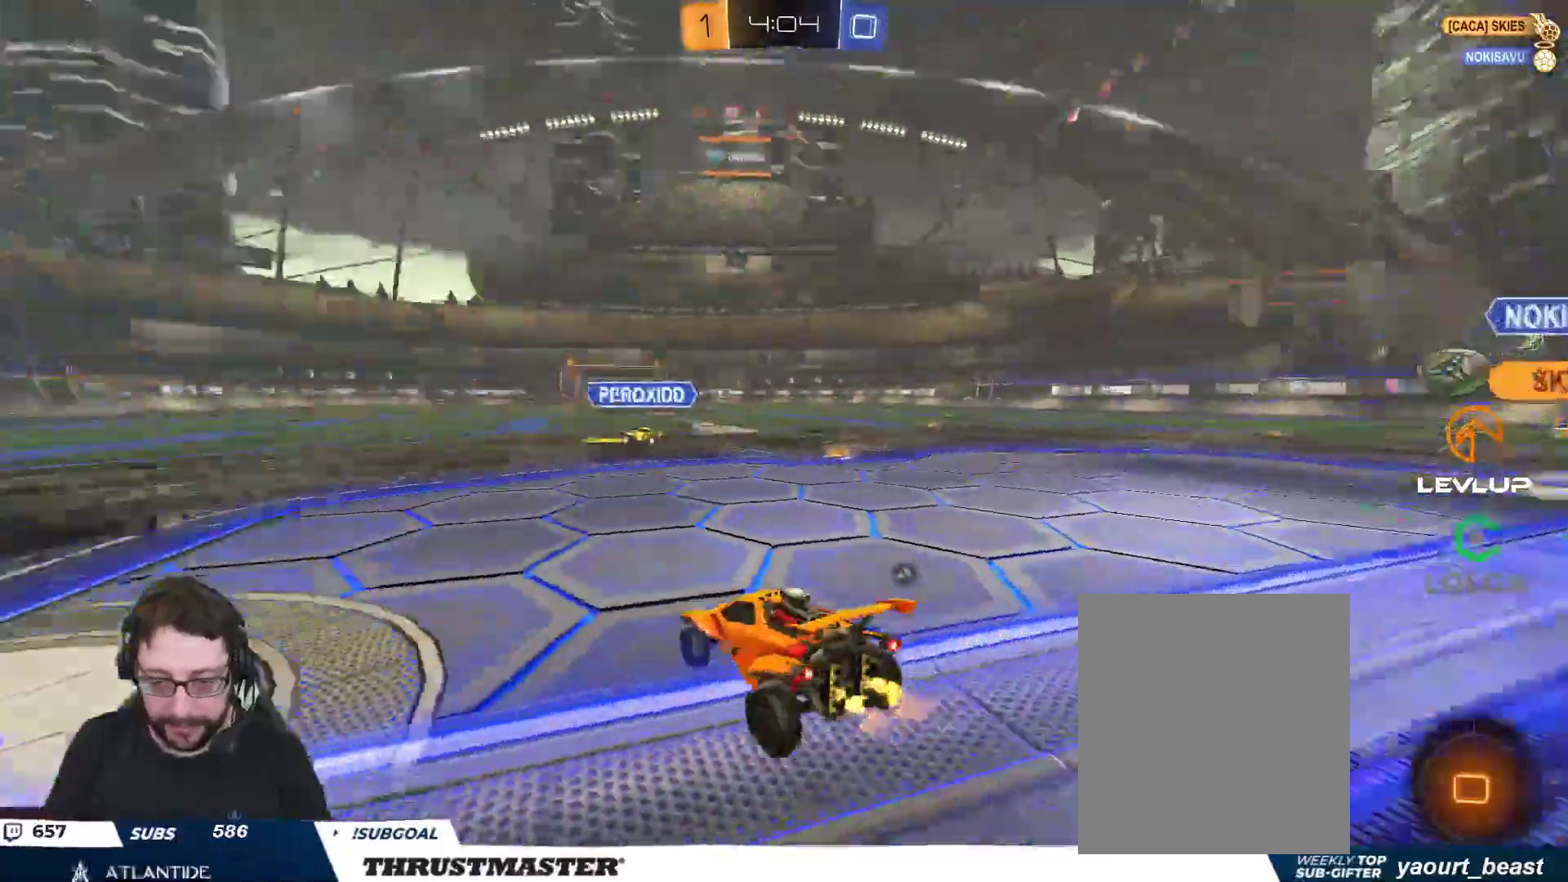
{"buttons": ["R2"], "left_stick": "center", "right_stick": "center", "events": [[250, "Y", "down"], [317, "Y", "up"], [333, "left_stick", "center"]]}
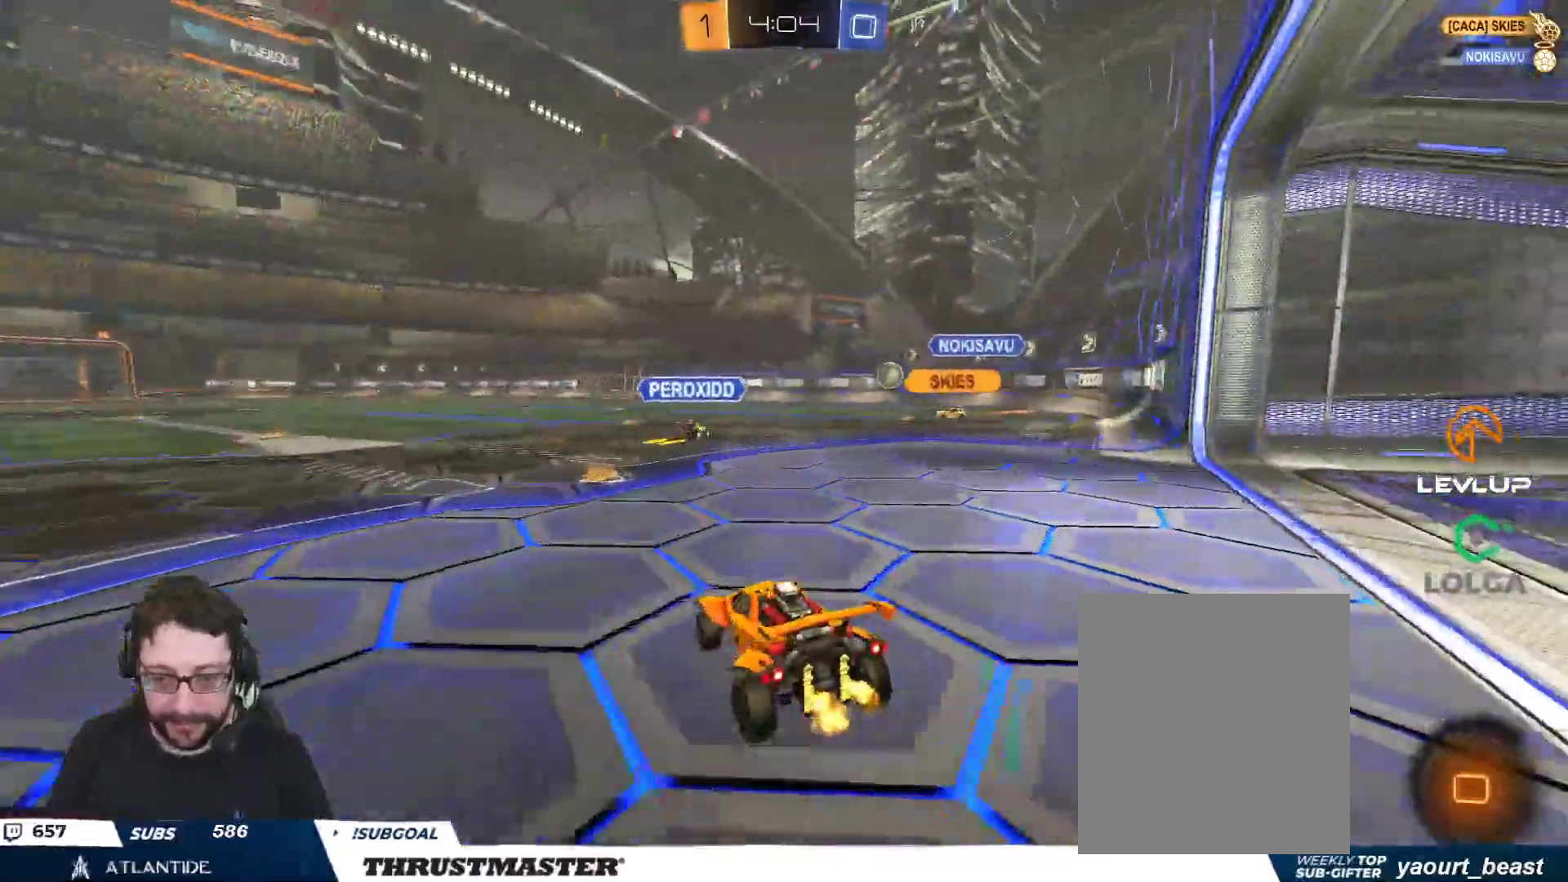
{"buttons": ["R2"], "left_stick": "left", "right_stick": "center", "events": [[417, "left_stick", "left"]]}
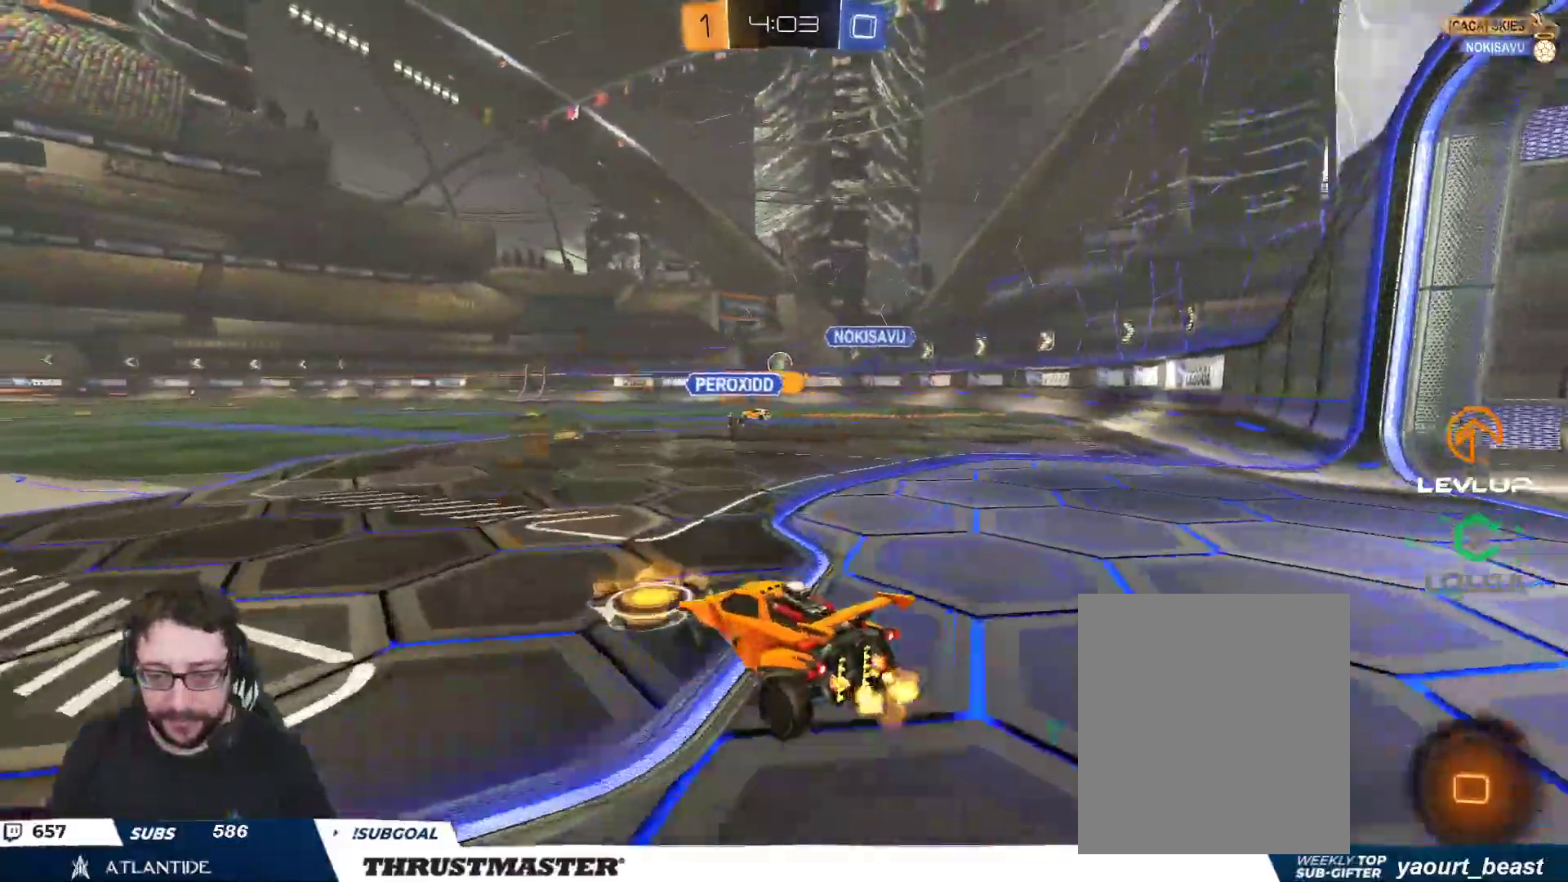
{"buttons": ["A", "B", "L2", "R2"], "left_stick": "up-left", "right_stick": "center", "events": [[133, "B", "down"], [200, "left_stick", "right"], [267, "A", "down"], [300, "left_stick", "up-left"], [317, "L2", "down"], [350, "A", "up"], [417, "A", "down"]]}
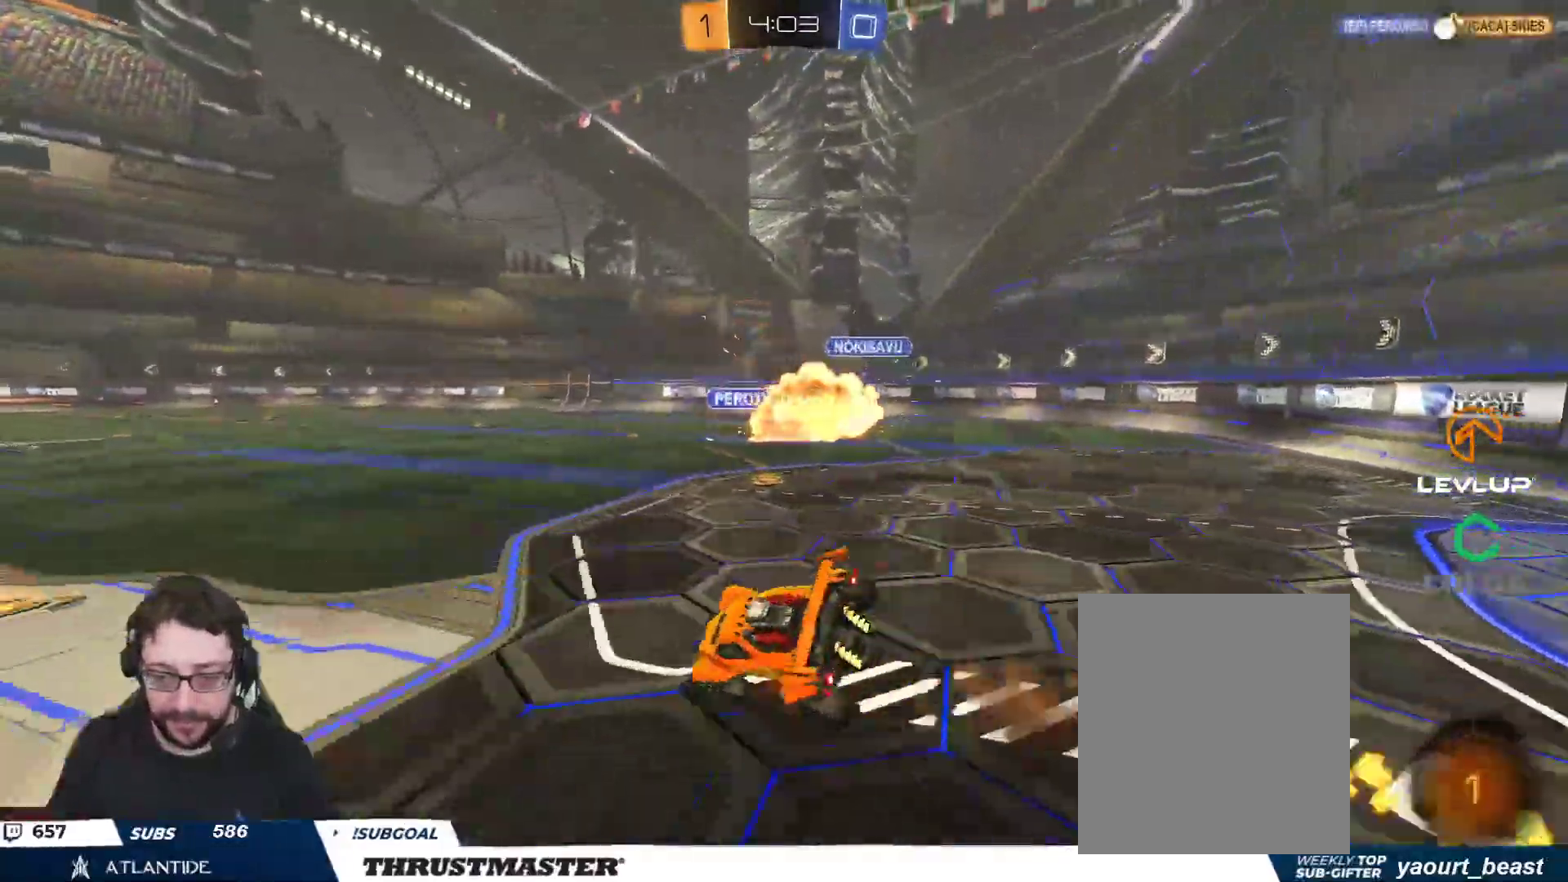
{"buttons": ["B", "L2", "R2", "L3"], "left_stick": "down-left", "right_stick": "center", "events": [[17, "A", "up"], [33, "Y", "down"], [33, "left_stick", "down"], [200, "Y", "up"], [233, "left_stick", "down-left"], [317, "L3", "down"]]}
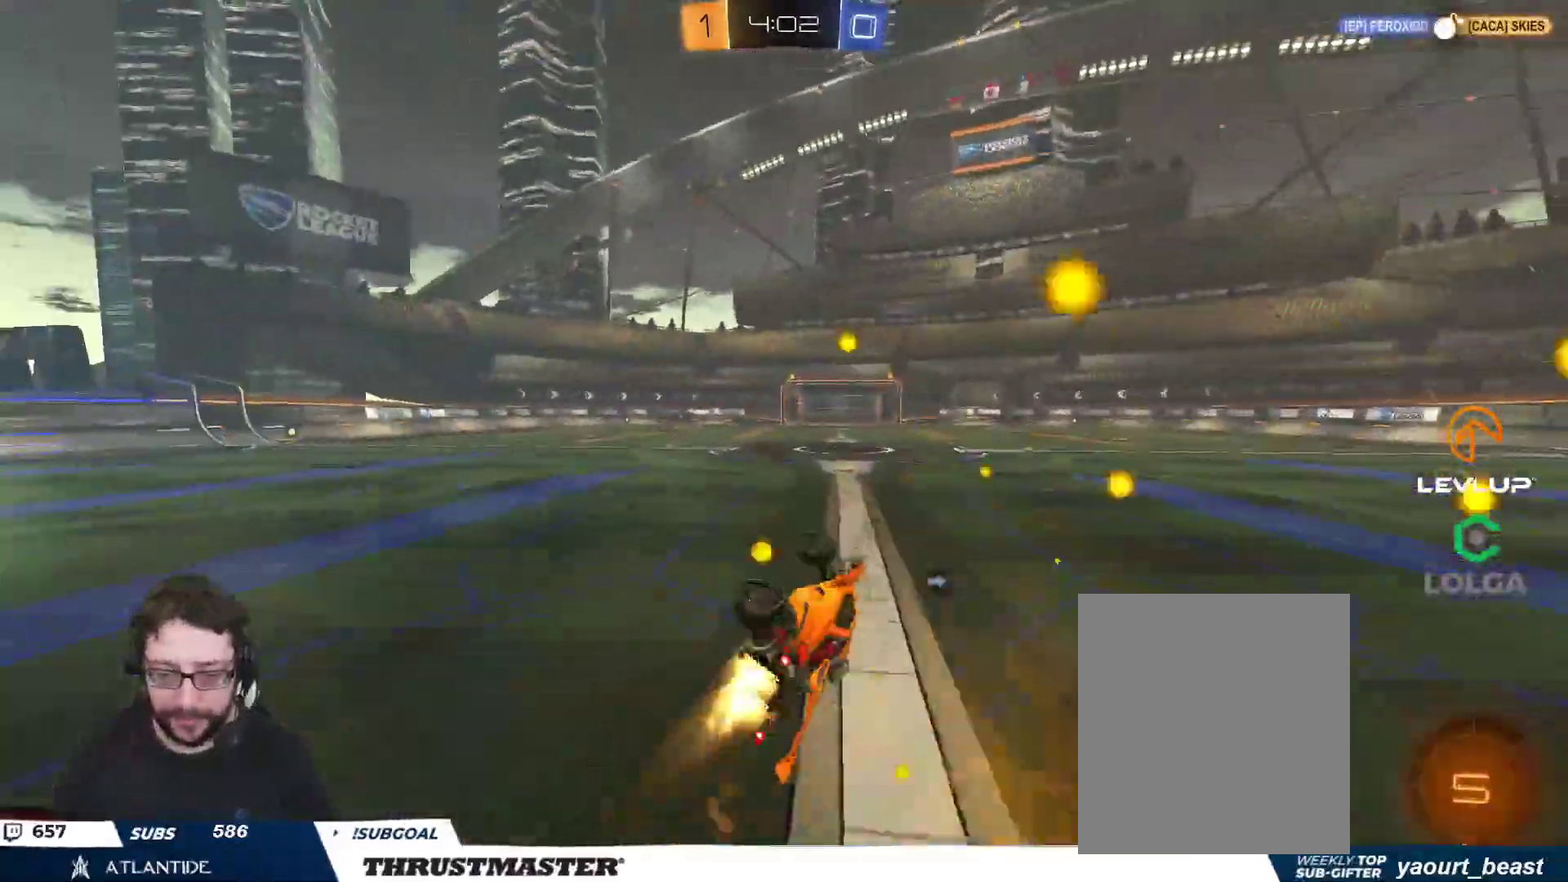
{"buttons": ["R2"], "left_stick": "center", "right_stick": "center", "events": [[167, "L3", "up"], [217, "L2", "up"], [217, "left_stick", "center"], [267, "B", "up"]]}
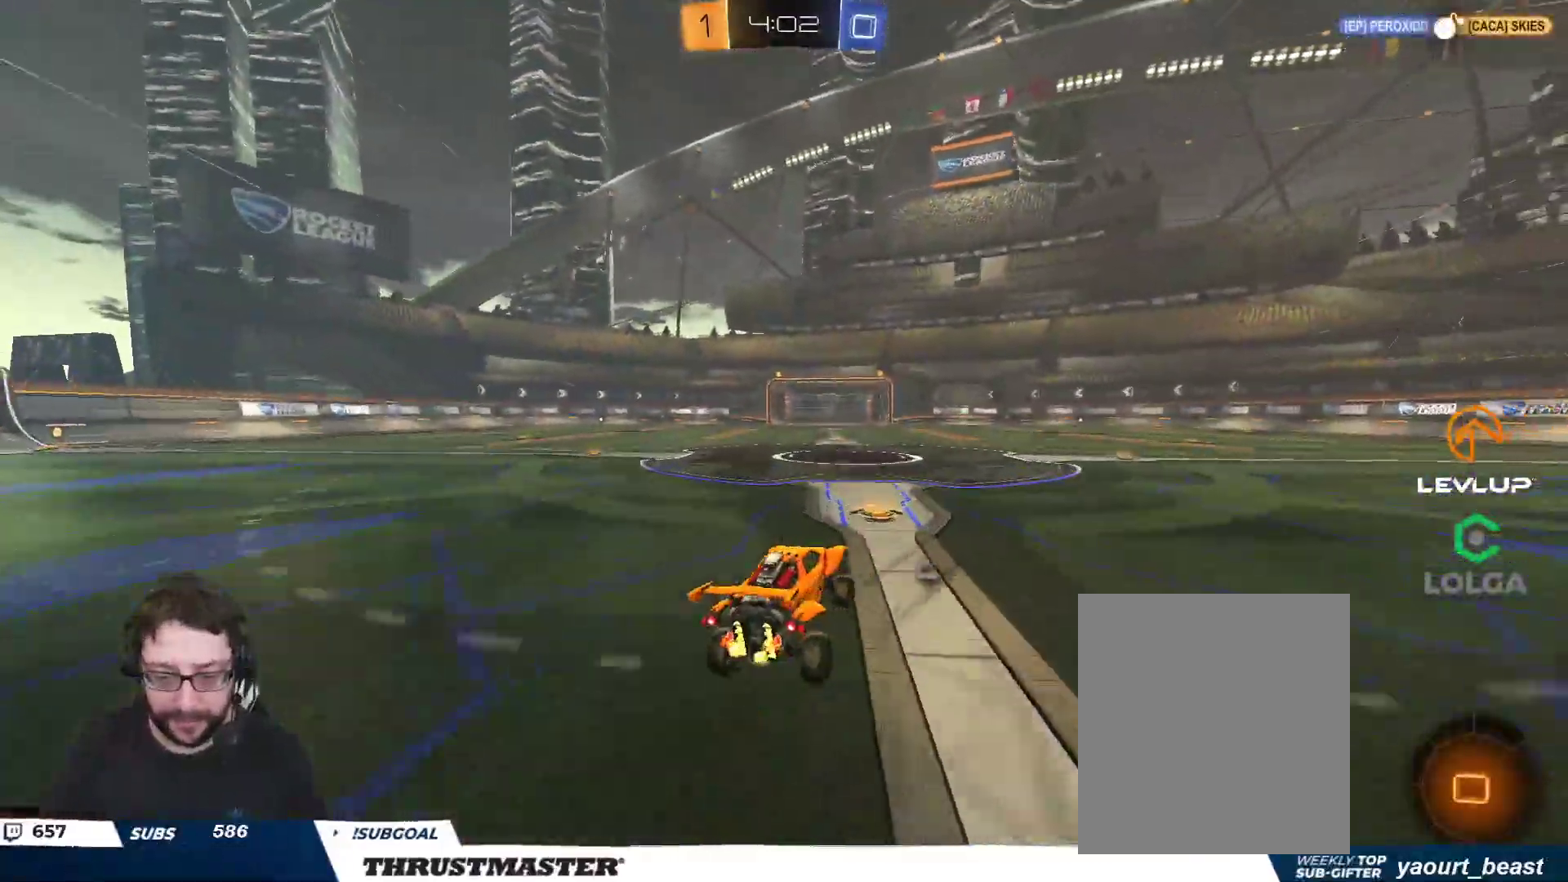
{"buttons": ["R2"], "left_stick": "center", "right_stick": "center", "events": [[150, "Y", "down"], [217, "Y", "up"], [217, "left_stick", "left"], [317, "left_stick", "center"]]}
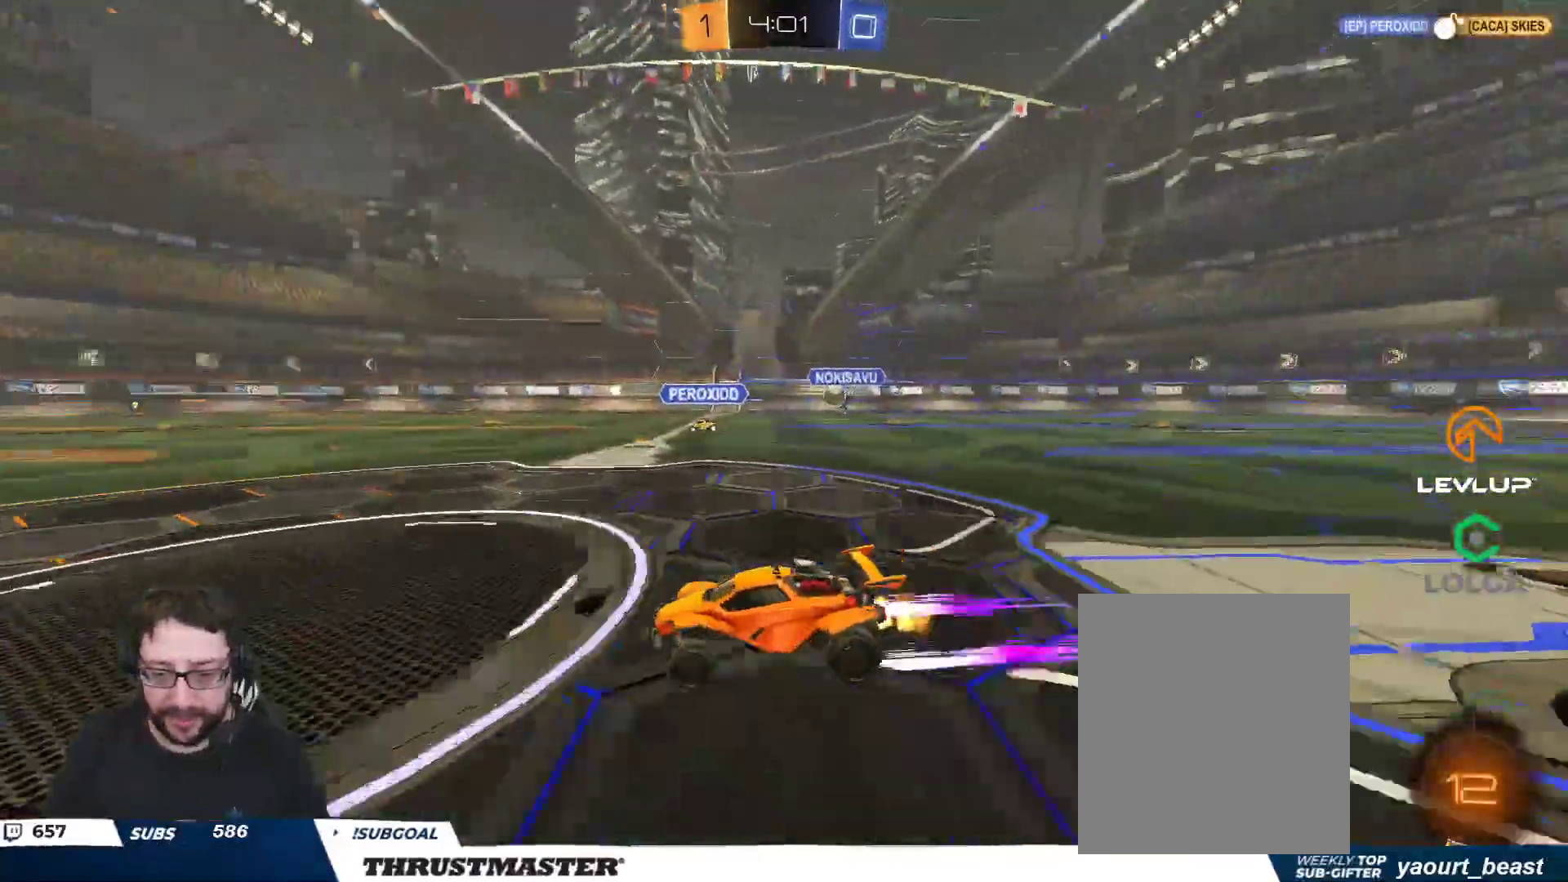
{"buttons": [], "left_stick": "center", "right_stick": "center", "events": [[83, "left_stick", "right"], [183, "left_stick", "center"], [433, "R2", "up"]]}
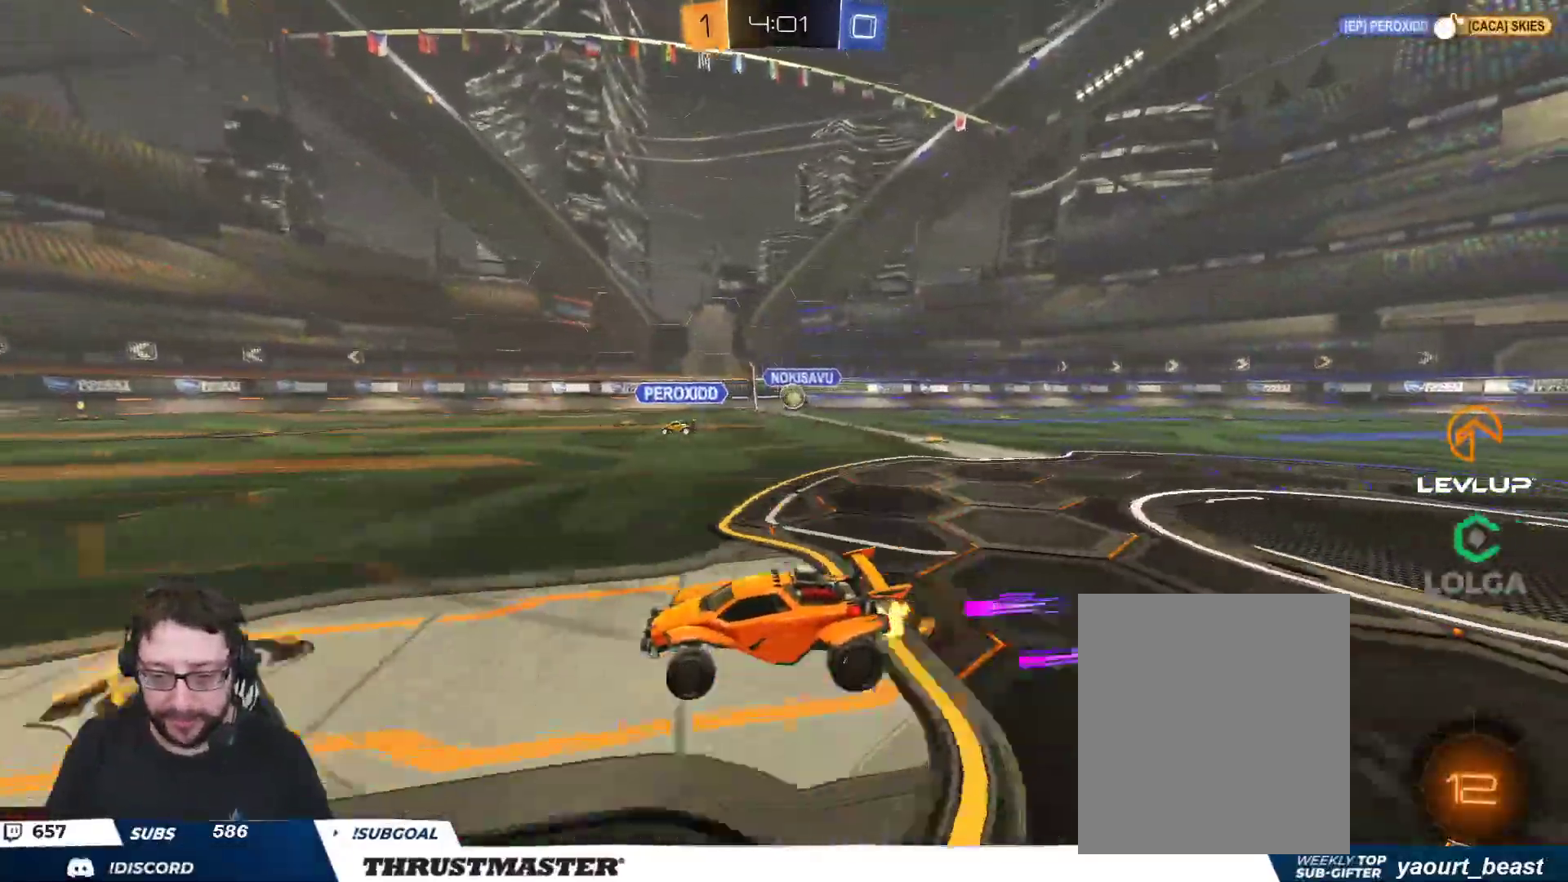
{"buttons": ["R2"], "left_stick": "right", "right_stick": "center", "events": [[17, "left_stick", "down-right"], [100, "left_stick", "right"], [183, "R2", "down"]]}
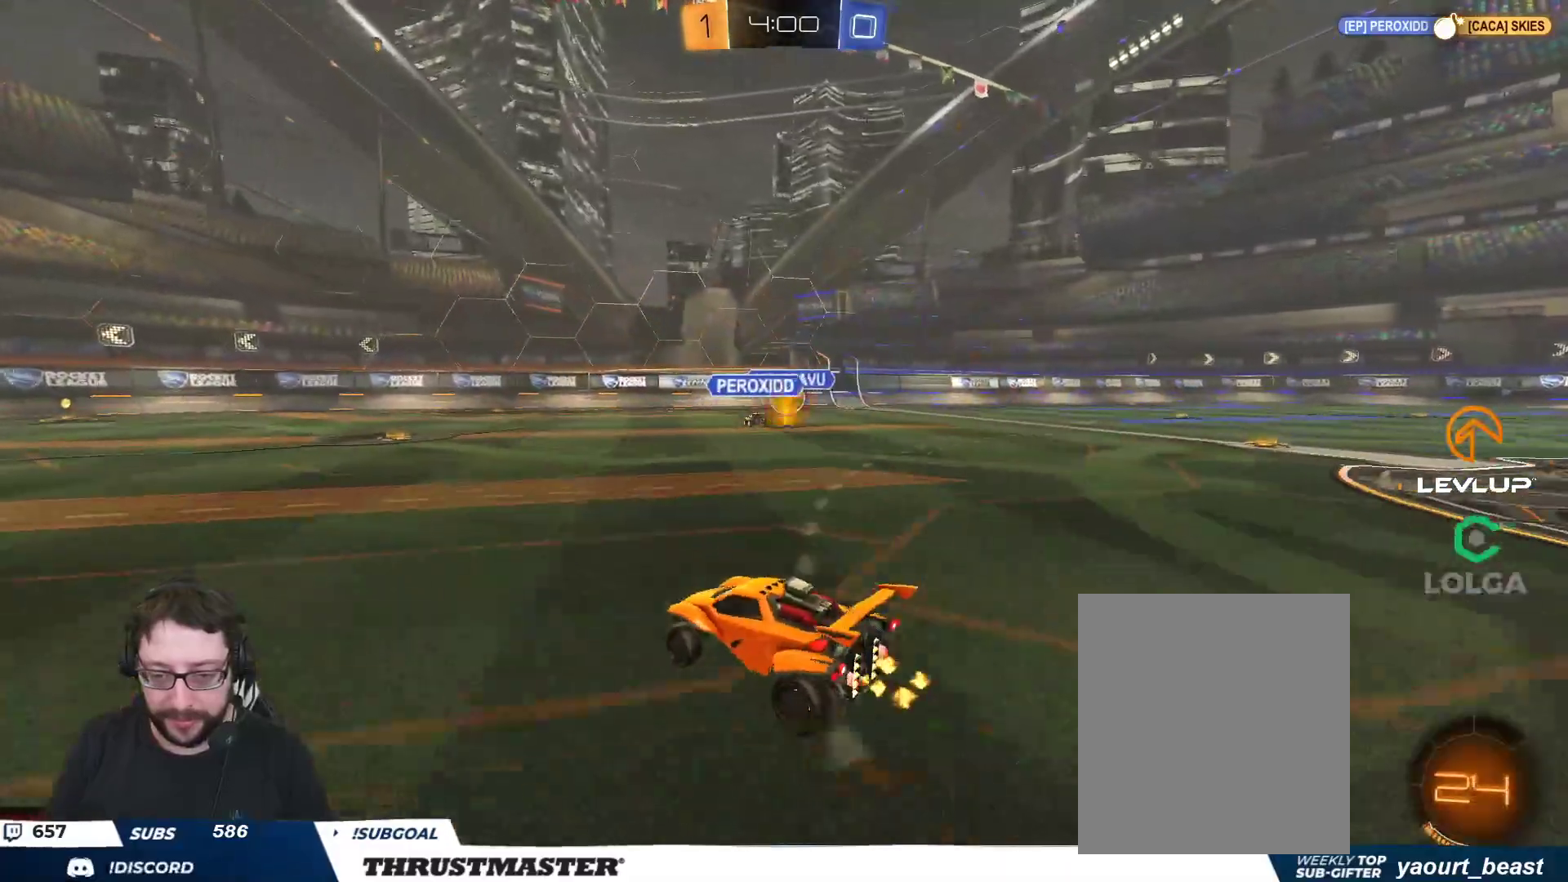
{"buttons": ["B", "R2"], "left_stick": "left", "right_stick": "center", "events": [[50, "left_stick", "center"], [200, "B", "down"], [233, "left_stick", "up-left"], [283, "left_stick", "center"], [500, "left_stick", "left"]]}
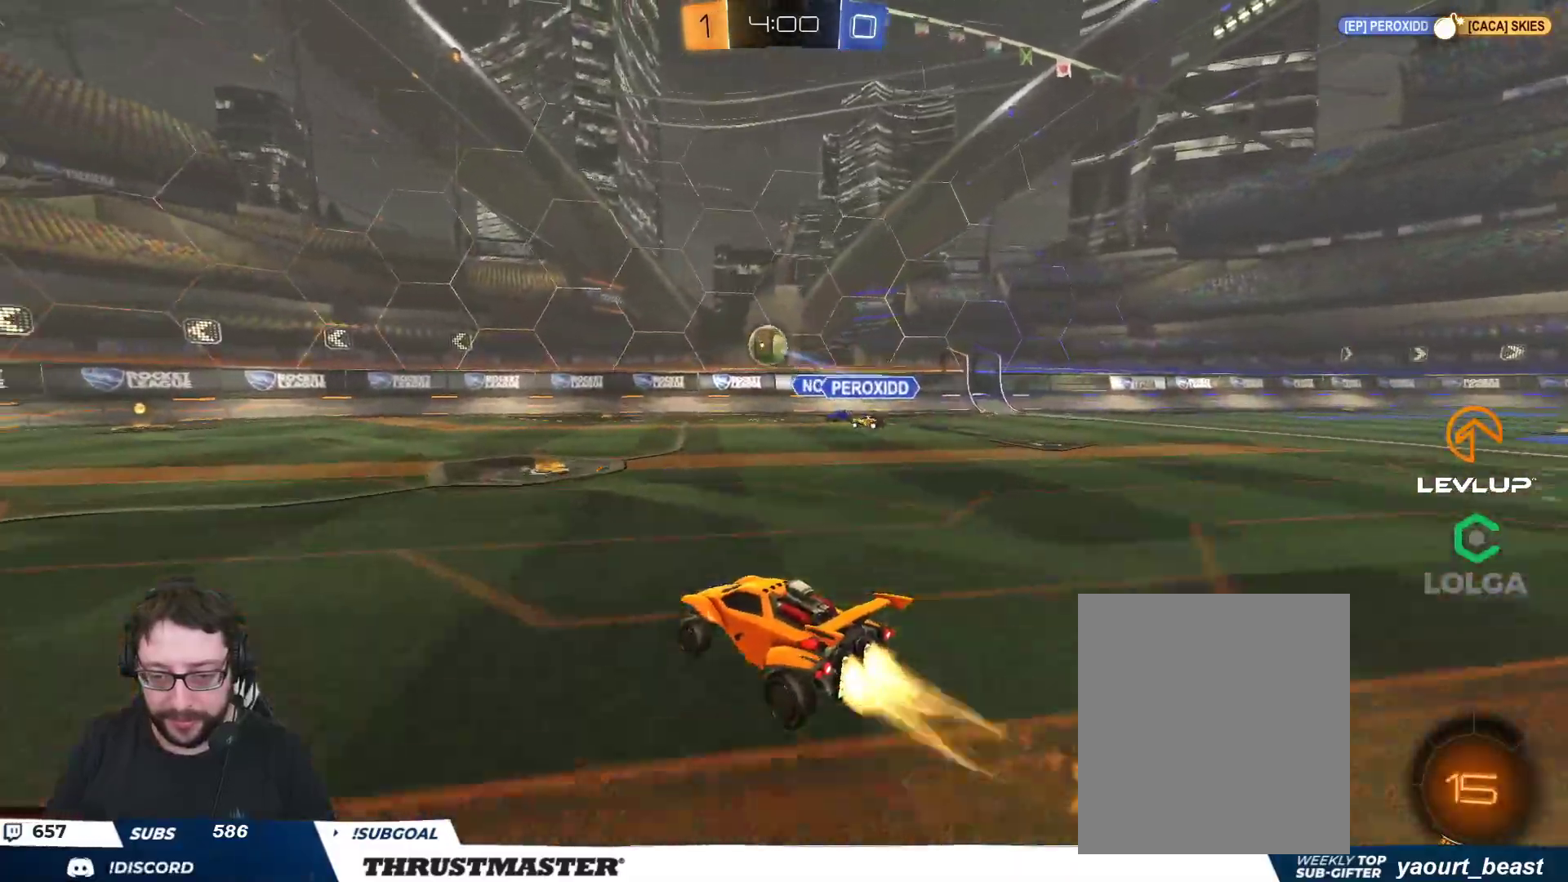
{"buttons": ["R2"], "left_stick": "up-left", "right_stick": "center", "events": [[50, "B", "up"], [167, "R2", "up"], [300, "R2", "down"], [433, "left_stick", "up-left"]]}
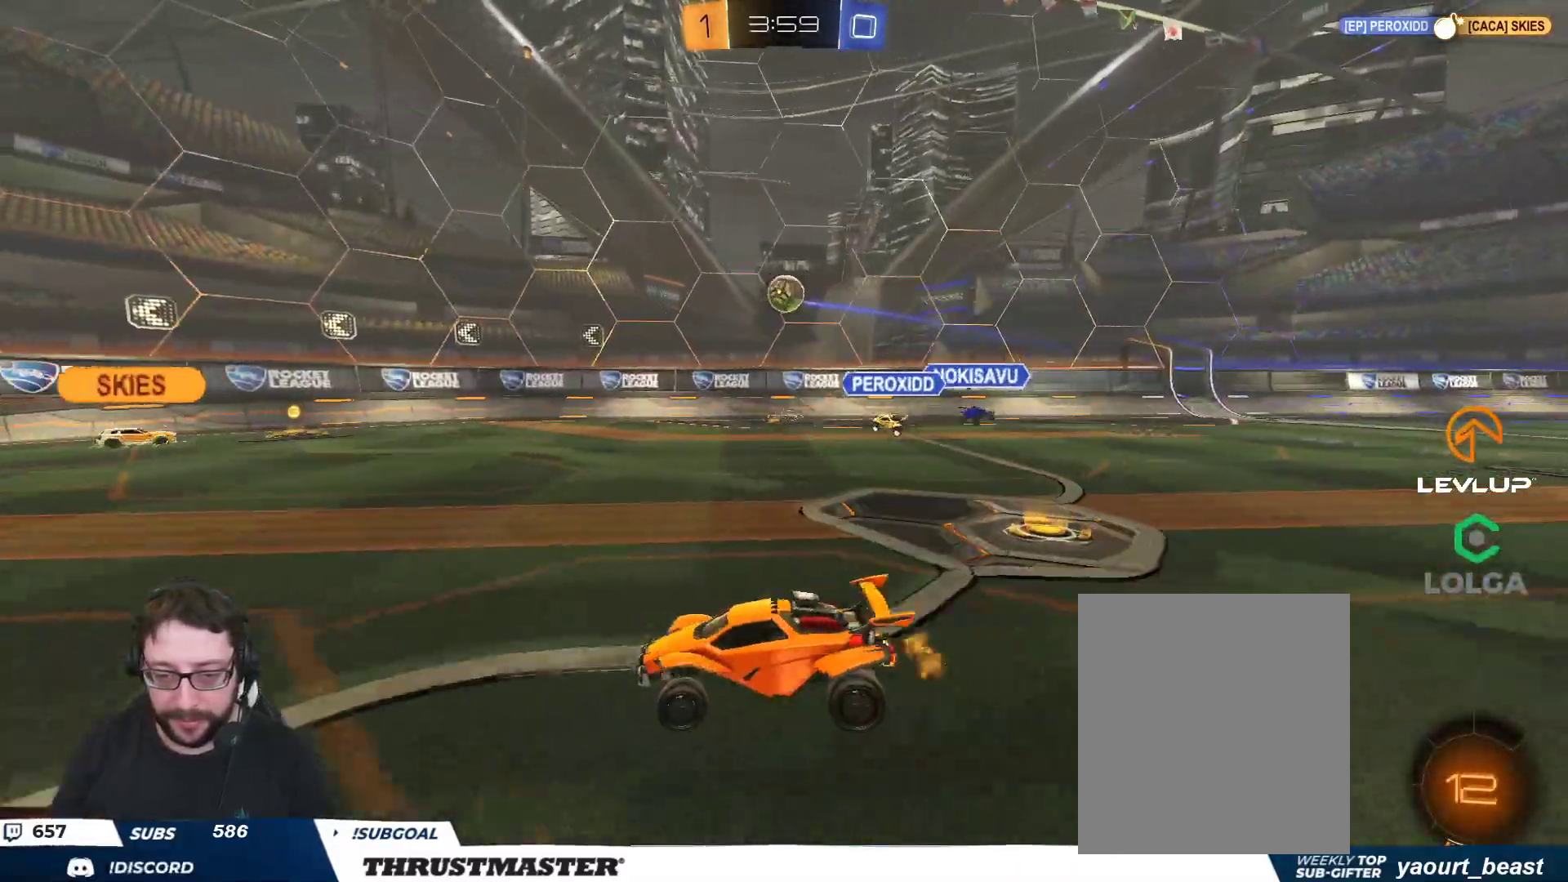
{"buttons": ["R2"], "left_stick": "center", "right_stick": "center", "events": [[67, "left_stick", "up-right"], [133, "left_stick", "right"], [267, "R2", "up"], [317, "left_stick", "down-left"], [450, "R2", "down"], [500, "left_stick", "center"]]}
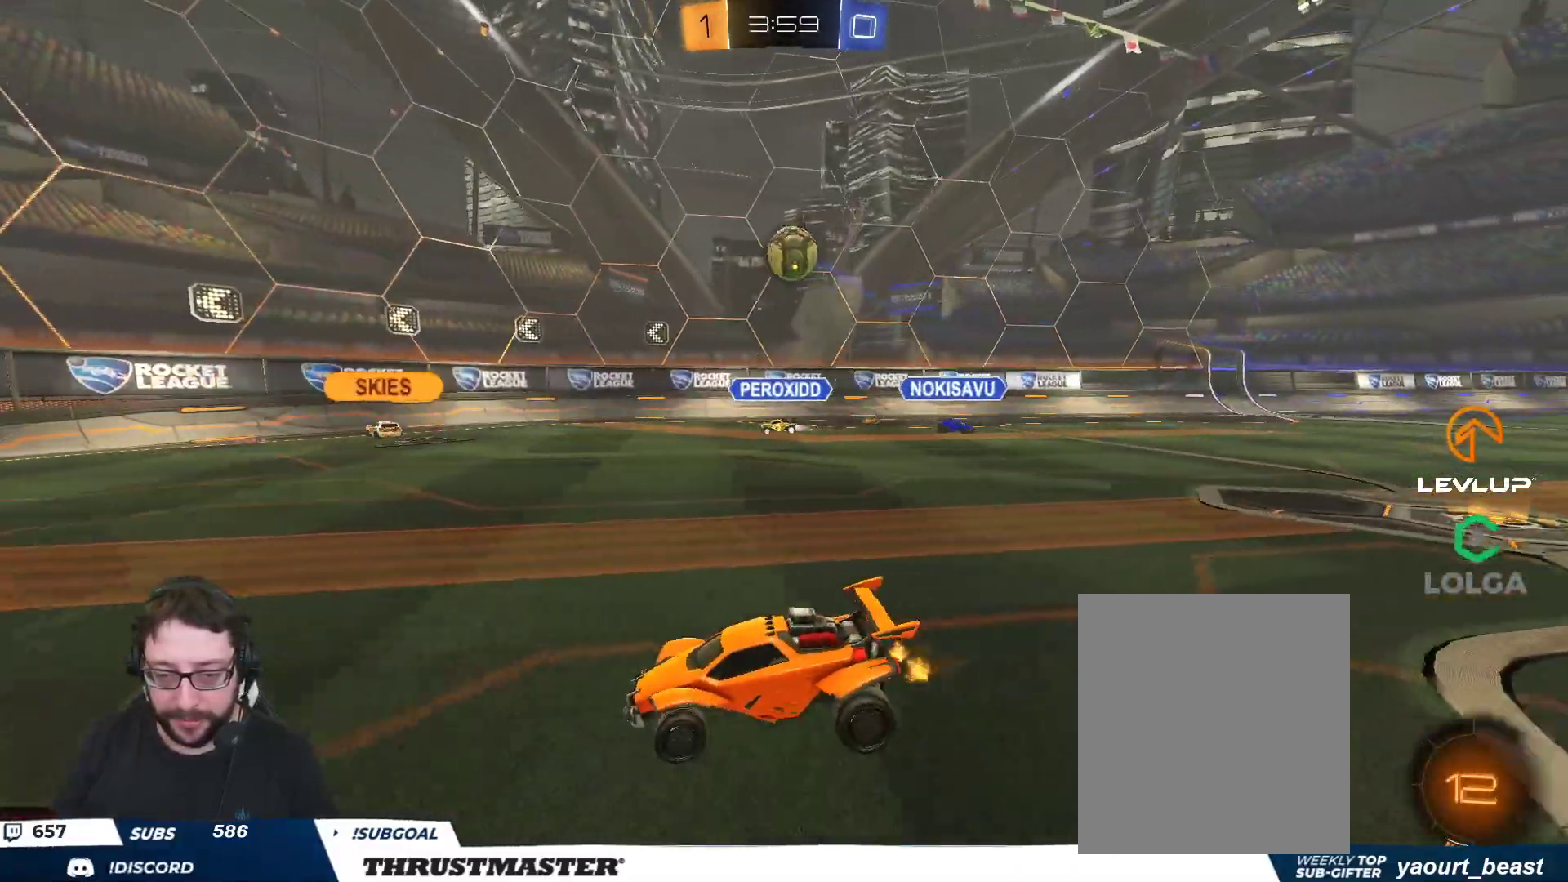
{"buttons": ["R2"], "left_stick": "right", "right_stick": "center", "events": [[17, "left_stick", "down-left"], [83, "left_stick", "up-left"], [167, "left_stick", "right"], [183, "R2", "up"], [233, "left_stick", "down-right"], [333, "R2", "down"], [333, "left_stick", "right"]]}
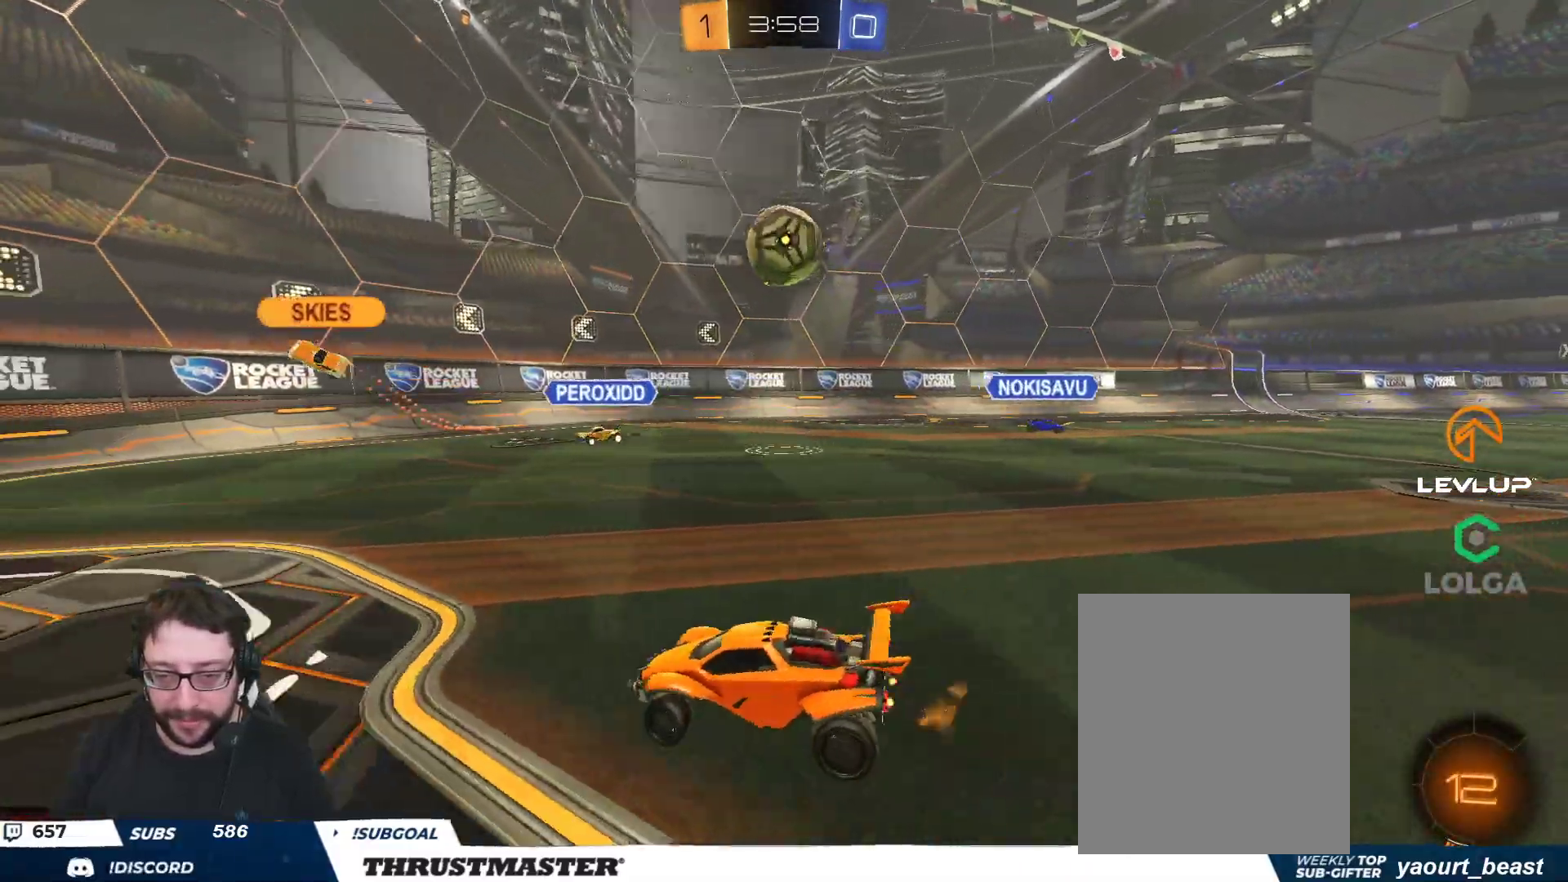
{"buttons": ["L2", "R2"], "left_stick": "up", "right_stick": "center", "events": [[250, "A", "down"], [250, "B", "down"], [283, "left_stick", "down"], [367, "A", "up"], [383, "B", "up"], [400, "L2", "down"], [467, "left_stick", "up"]]}
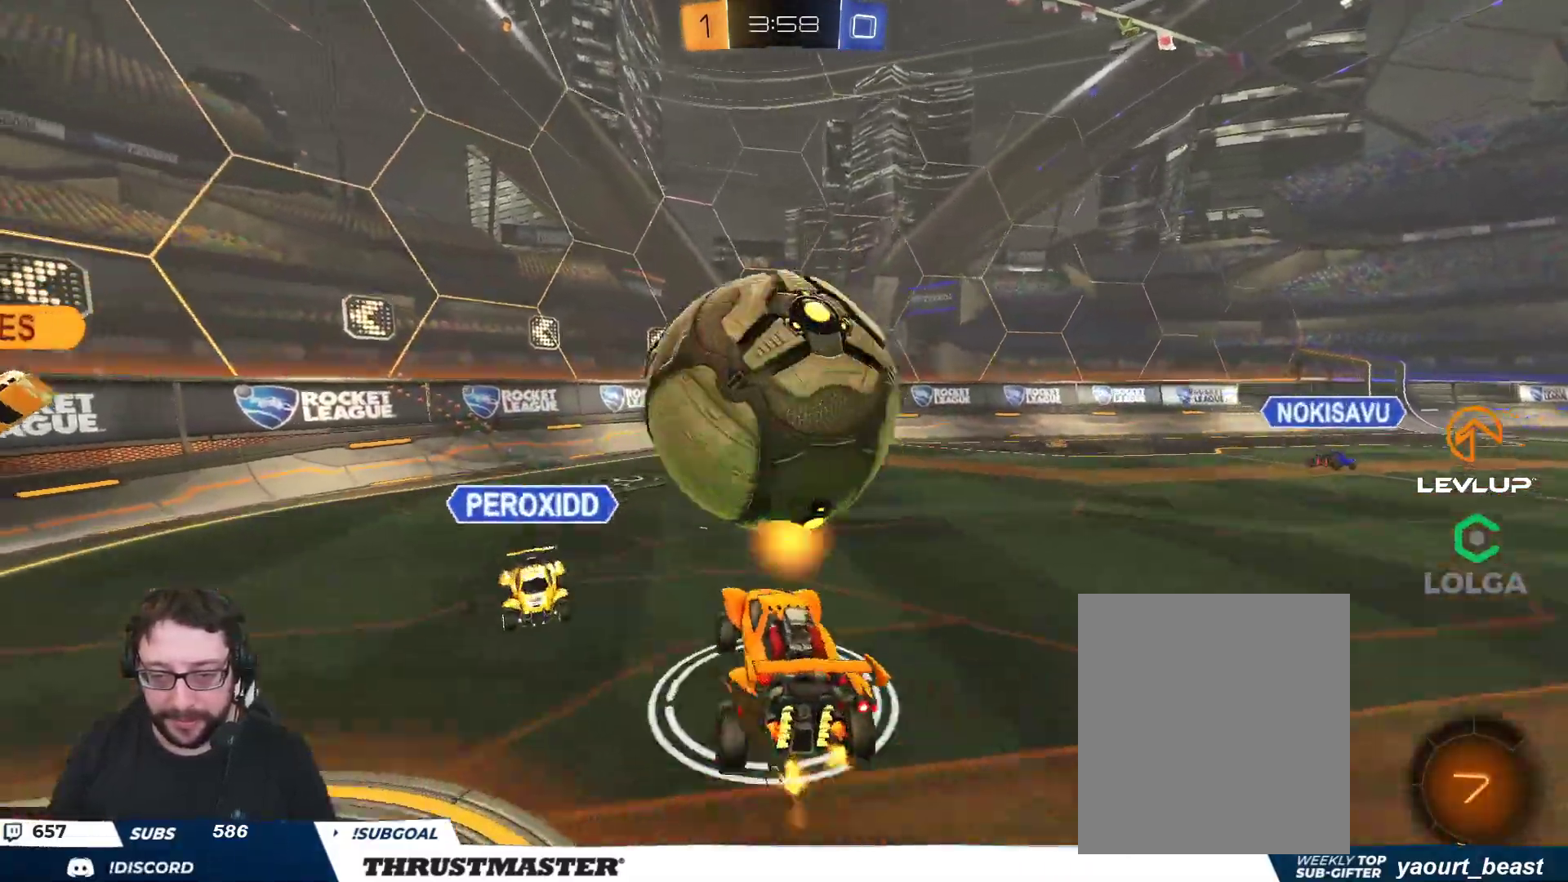
{"buttons": ["R2"], "left_stick": "down-left", "right_stick": "center", "events": [[83, "L2", "up"], [150, "left_stick", "left"], [200, "left_stick", "down-left"]]}
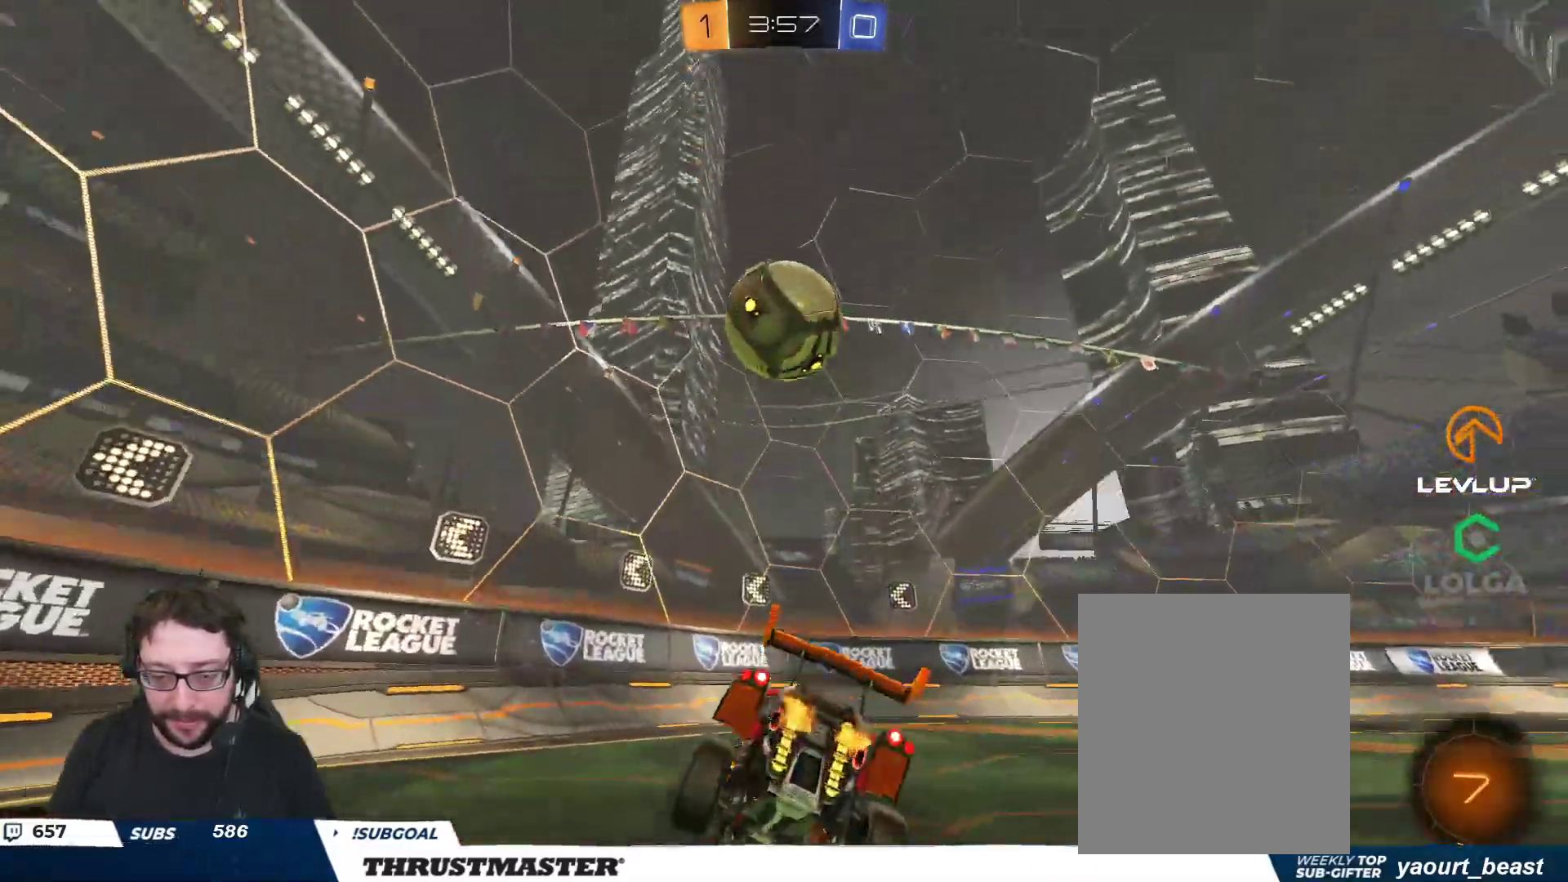
{"buttons": ["R2"], "left_stick": "right", "right_stick": "center", "events": [[167, "left_stick", "left"], [350, "left_stick", "right"]]}
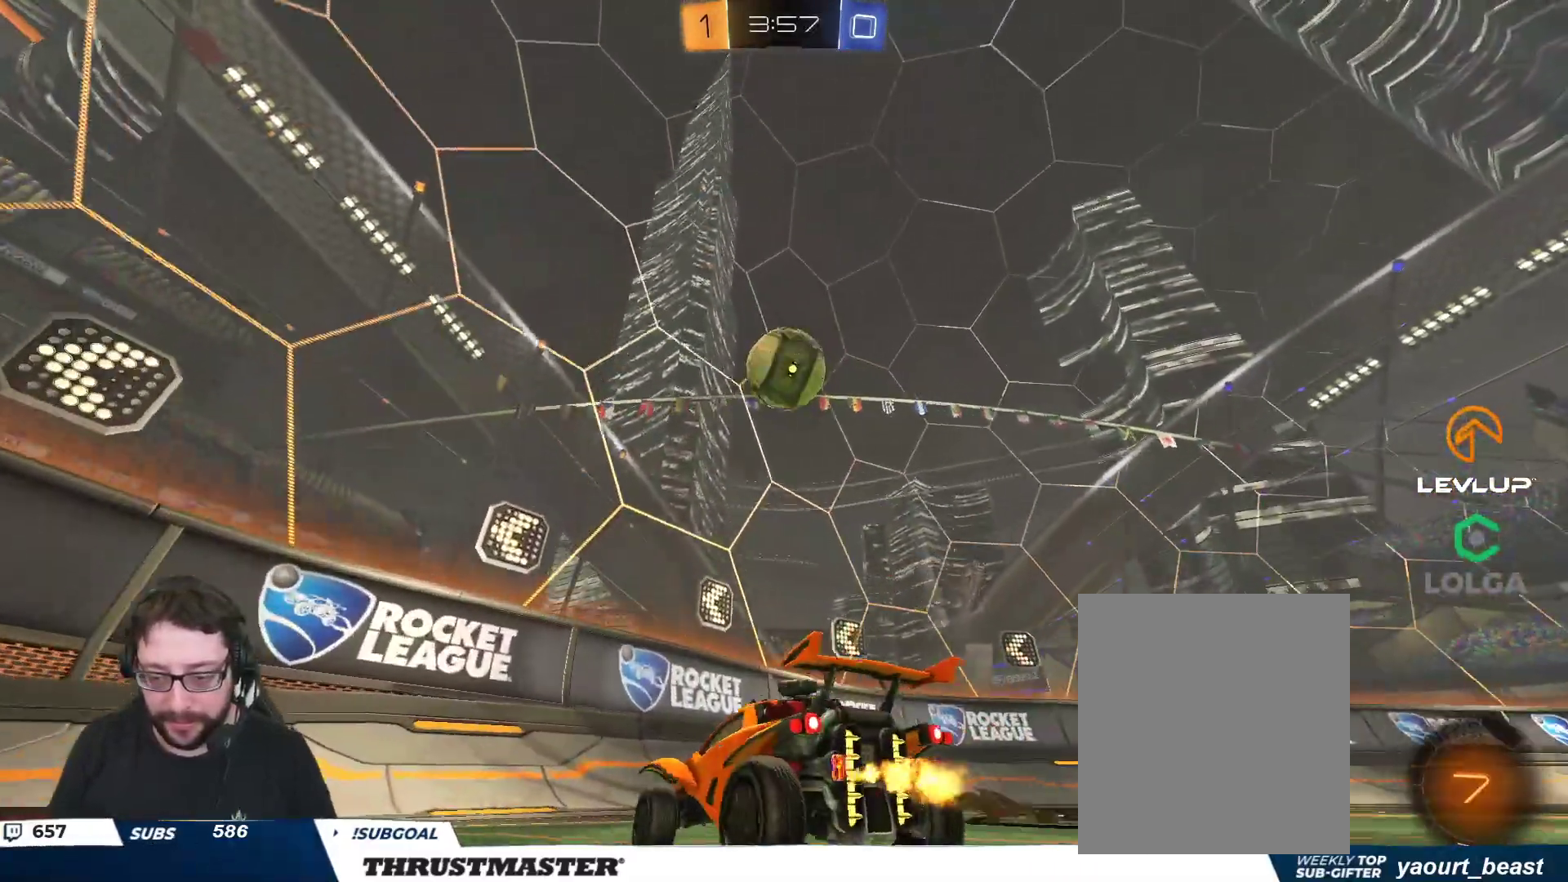
{"buttons": ["Y", "R2"], "left_stick": "right", "right_stick": "center", "events": [[217, "L2", "down"], [350, "L2", "up"], [450, "Y", "down"]]}
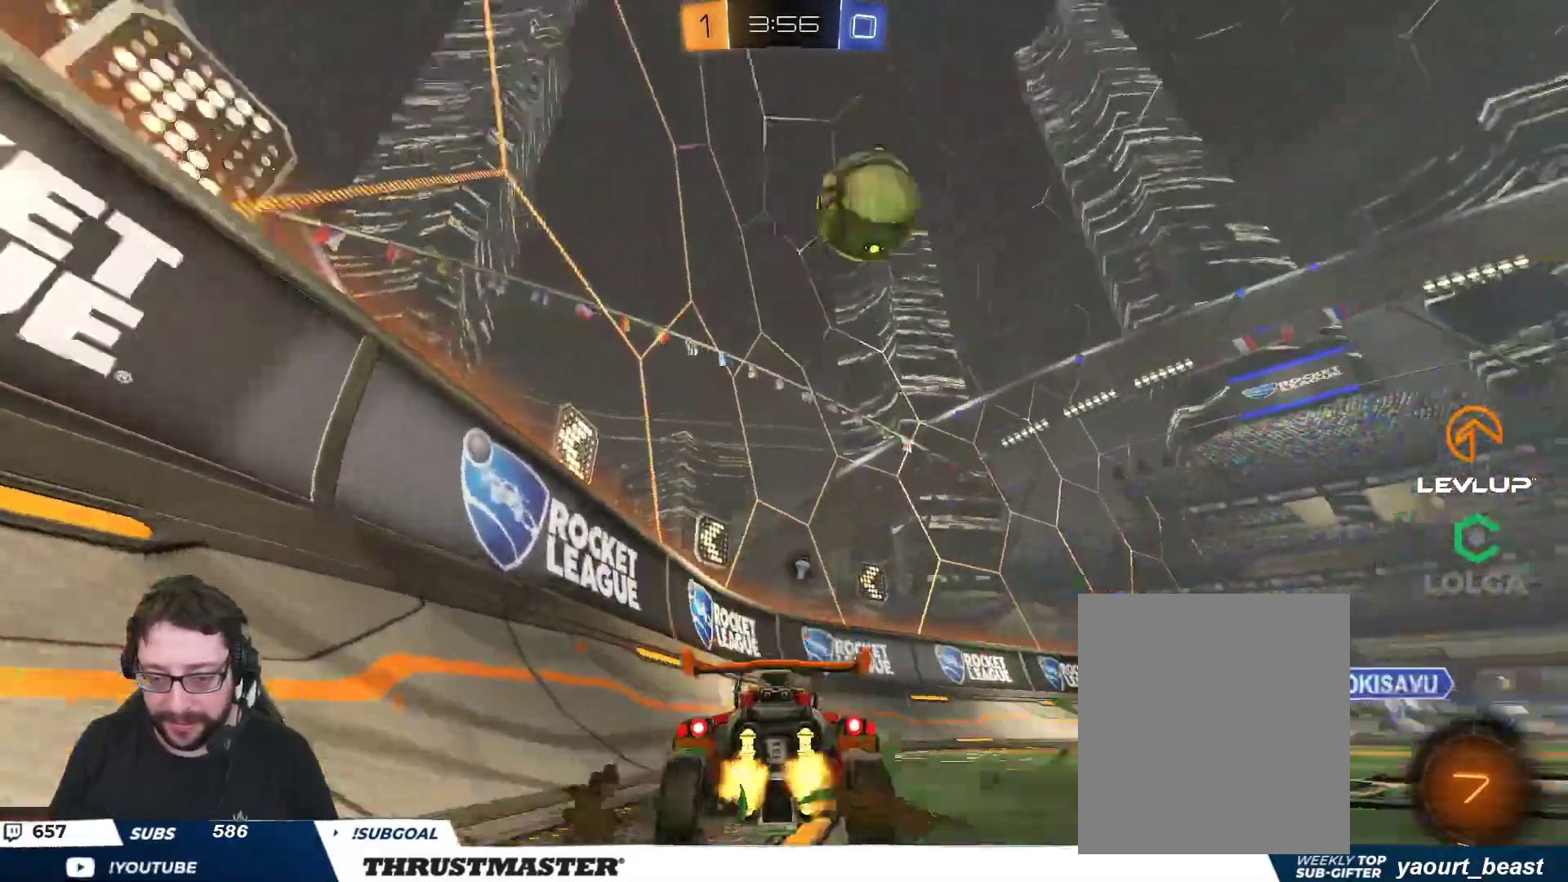
{"buttons": ["R2"], "left_stick": "center", "right_stick": "center", "events": [[17, "Y", "up"], [450, "left_stick", "center"]]}
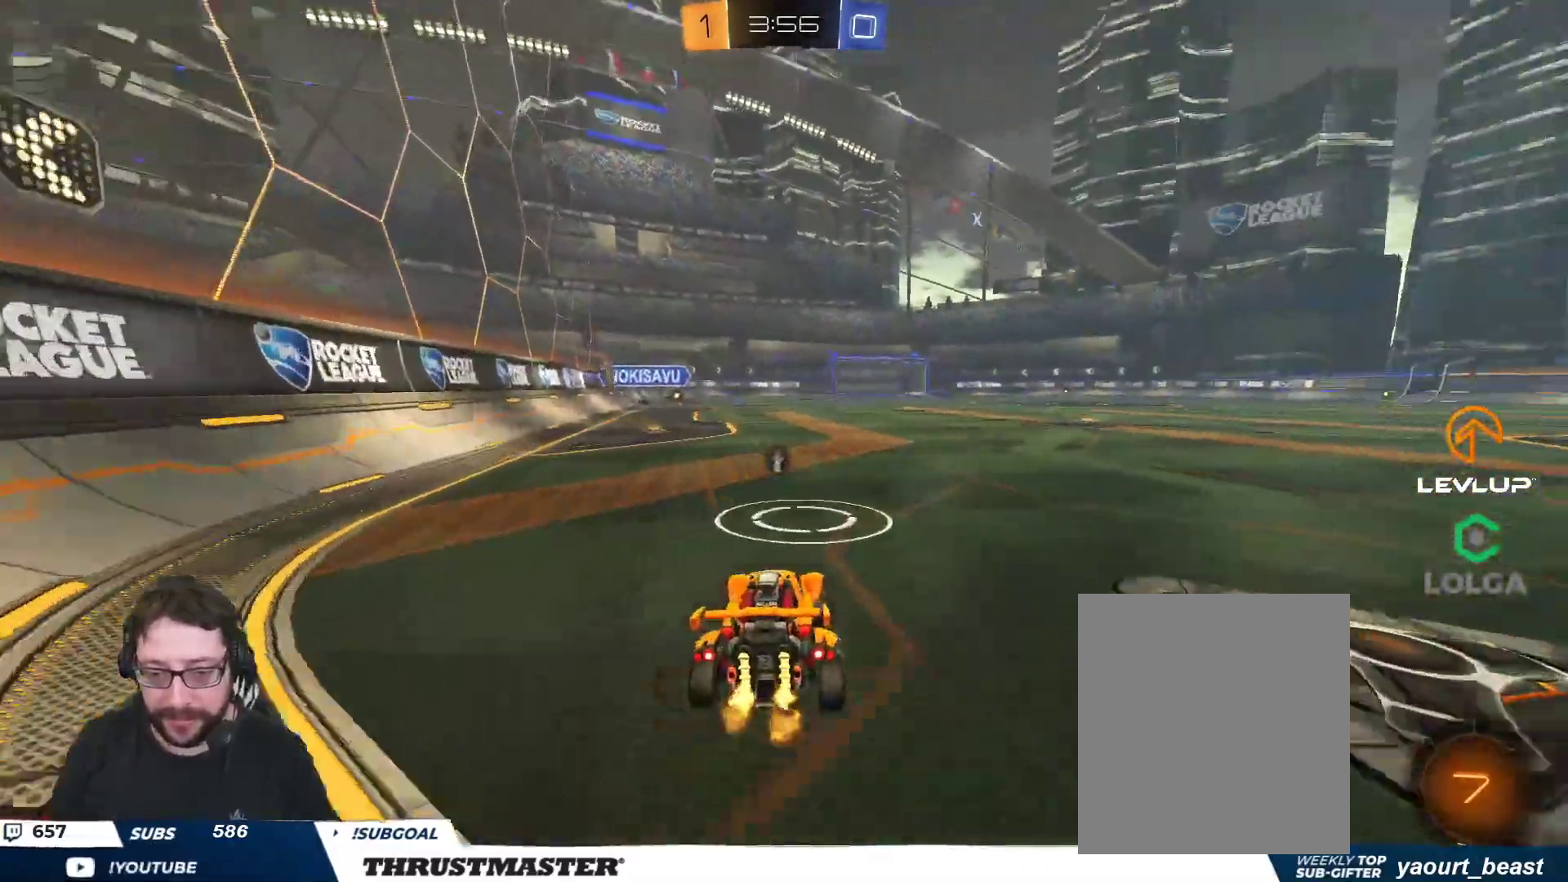
{"buttons": [], "left_stick": "center", "right_stick": "center", "events": [[100, "R2", "up"], [200, "left_stick", "right"], [233, "R2", "down"], [317, "left_stick", "center"], [450, "R2", "up"]]}
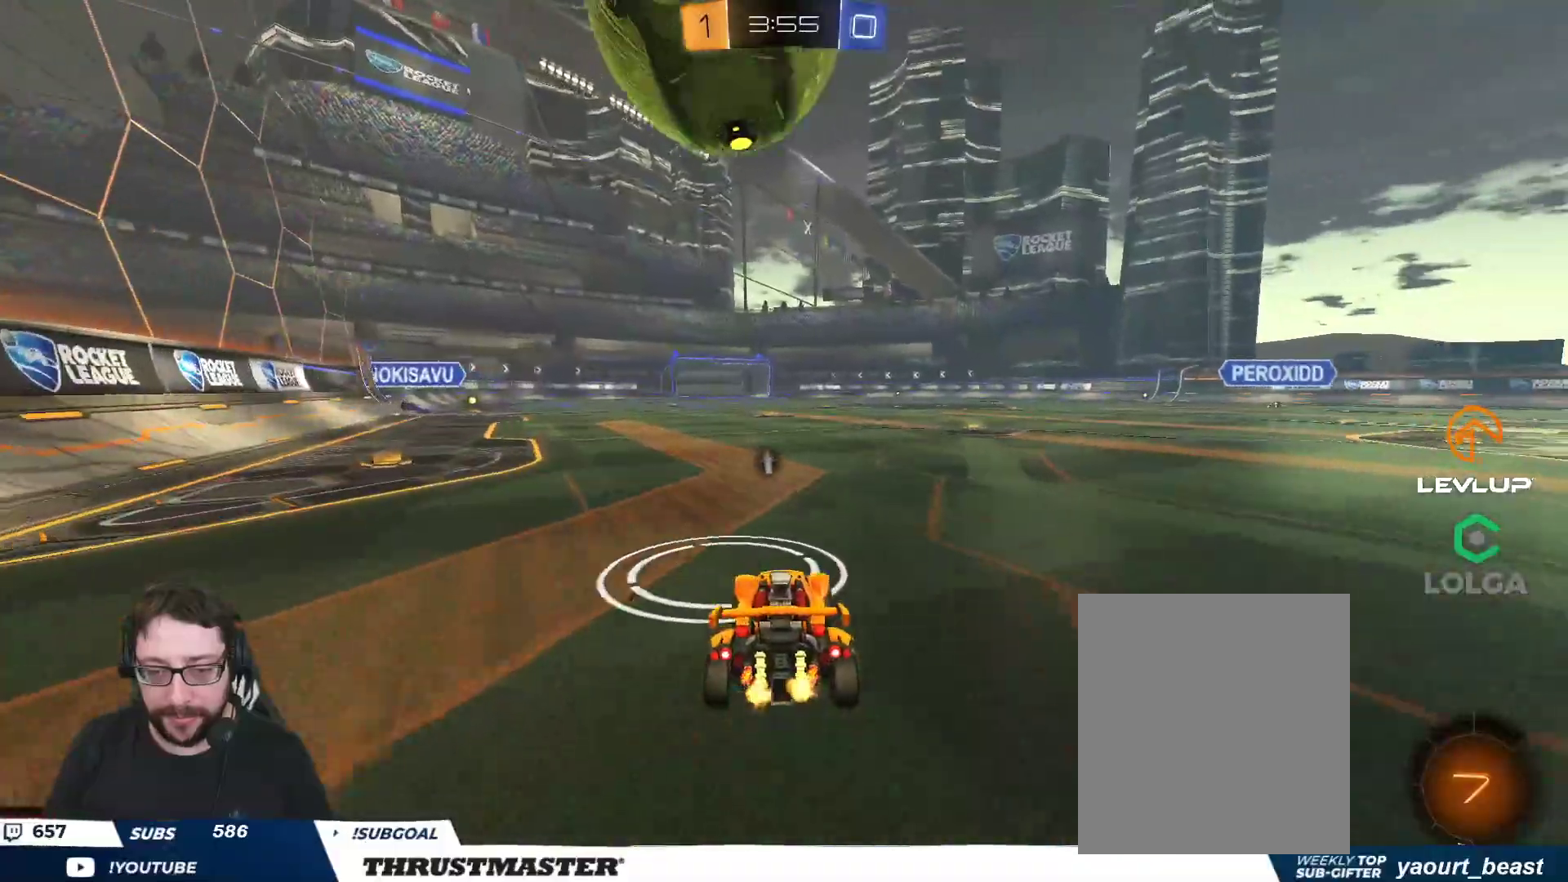
{"buttons": [], "left_stick": "right", "right_stick": "center", "events": [[17, "left_stick", "left"], [117, "left_stick", "up-left"], [133, "R2", "down"], [250, "left_stick", "center"], [450, "left_stick", "right"], [467, "R2", "up"]]}
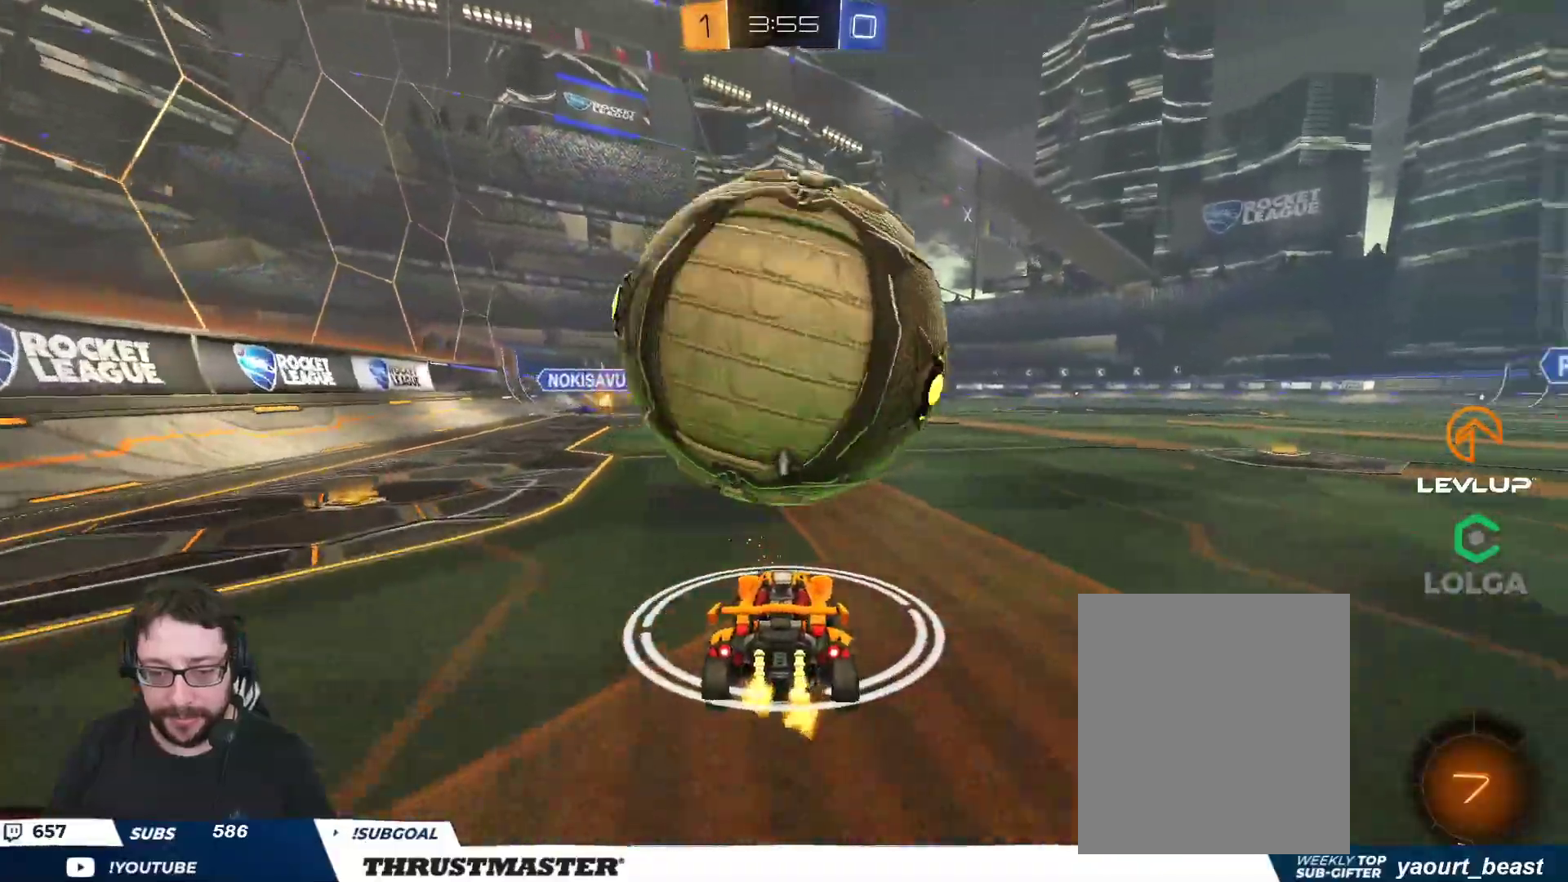
{"buttons": ["R2"], "left_stick": "center", "right_stick": "center", "events": [[67, "left_stick", "center"], [150, "left_stick", "left"], [250, "R2", "down"], [283, "left_stick", "center"]]}
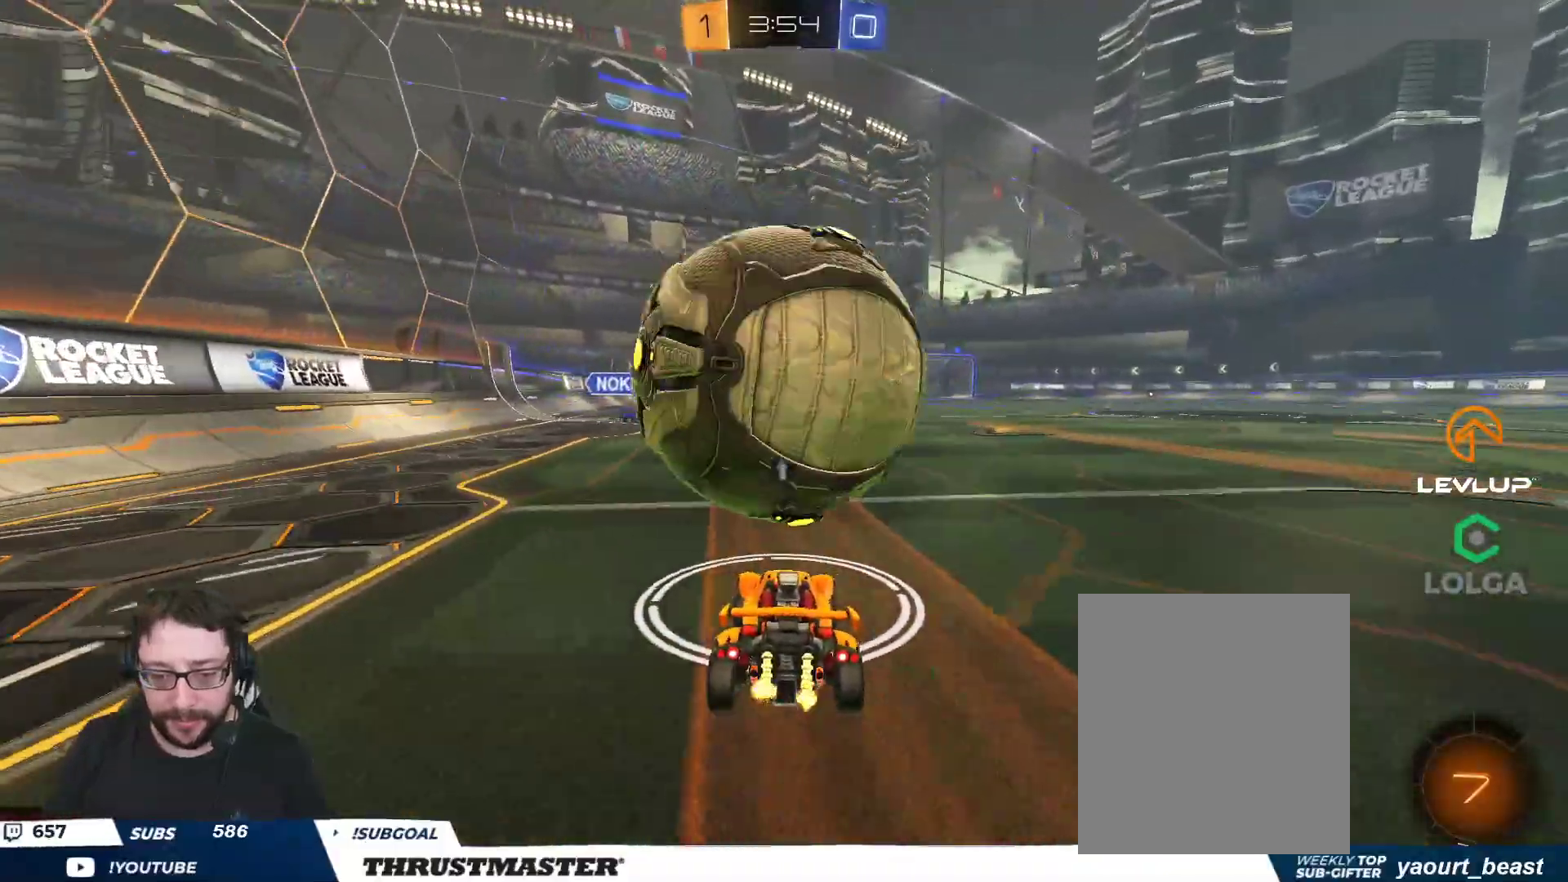
{"buttons": ["L2", "R2", "L3"], "left_stick": "up-left", "right_stick": "center", "events": [[17, "left_stick", "right"], [100, "A", "down"], [100, "B", "down"], [167, "L2", "down"], [200, "A", "up"], [200, "left_stick", "up-left"], [233, "L3", "down"], [250, "A", "down"], [367, "A", "up"], [433, "Y", "down"], [450, "B", "up"], [500, "Y", "up"]]}
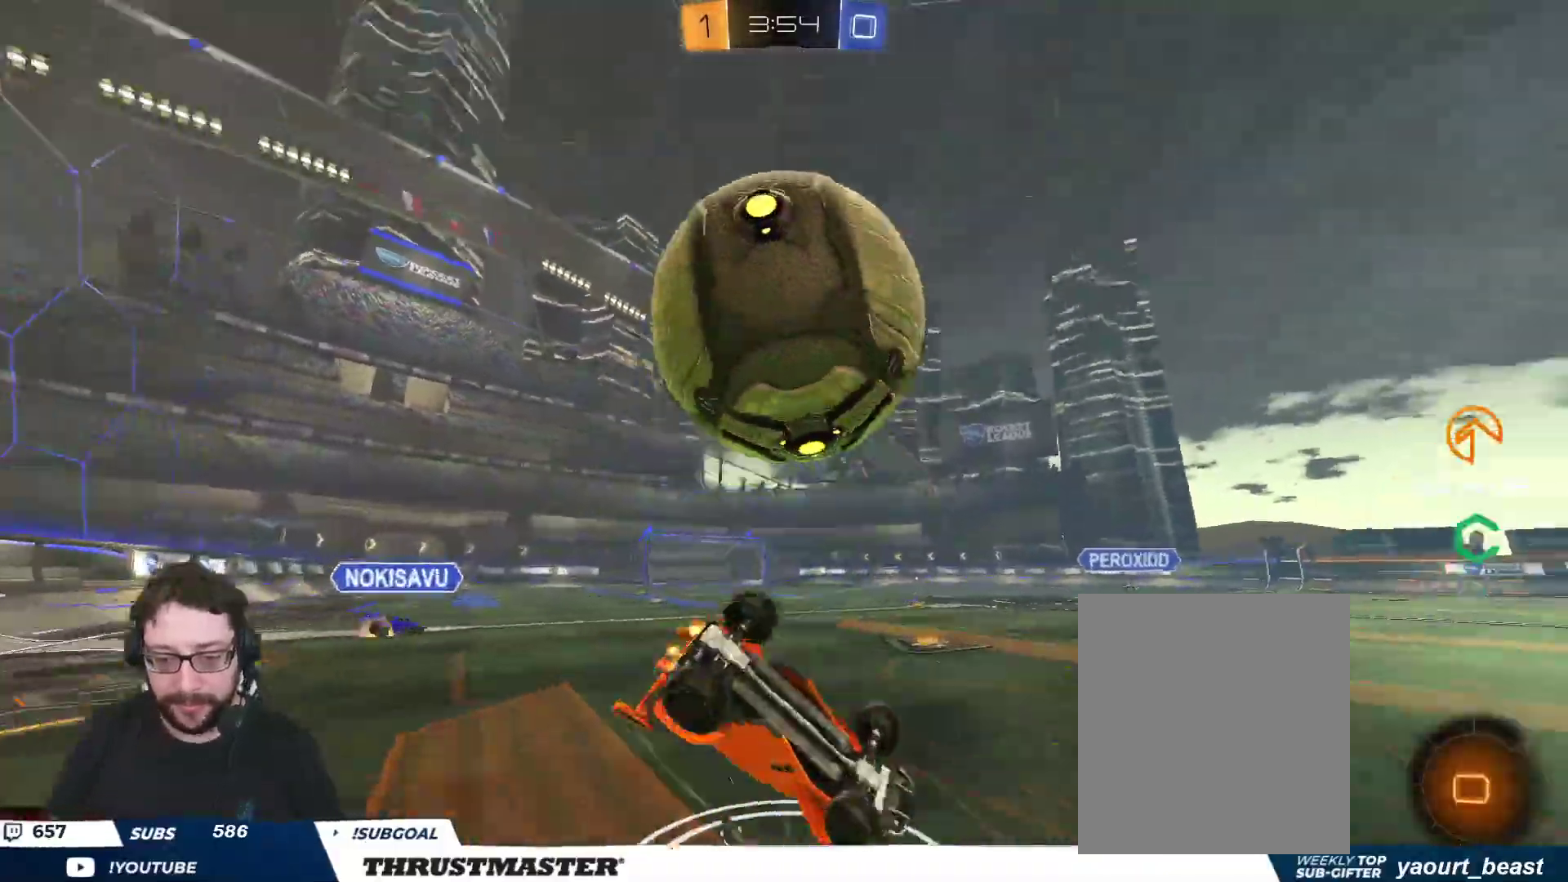
{"buttons": [], "left_stick": "down-left", "right_stick": "center", "events": [[17, "L3", "up"], [83, "R2", "up"], [117, "L2", "up"], [133, "R2", "down"], [250, "Y", "down"], [250, "left_stick", "left"], [333, "Y", "up"], [433, "left_stick", "down-left"], [500, "R2", "up"]]}
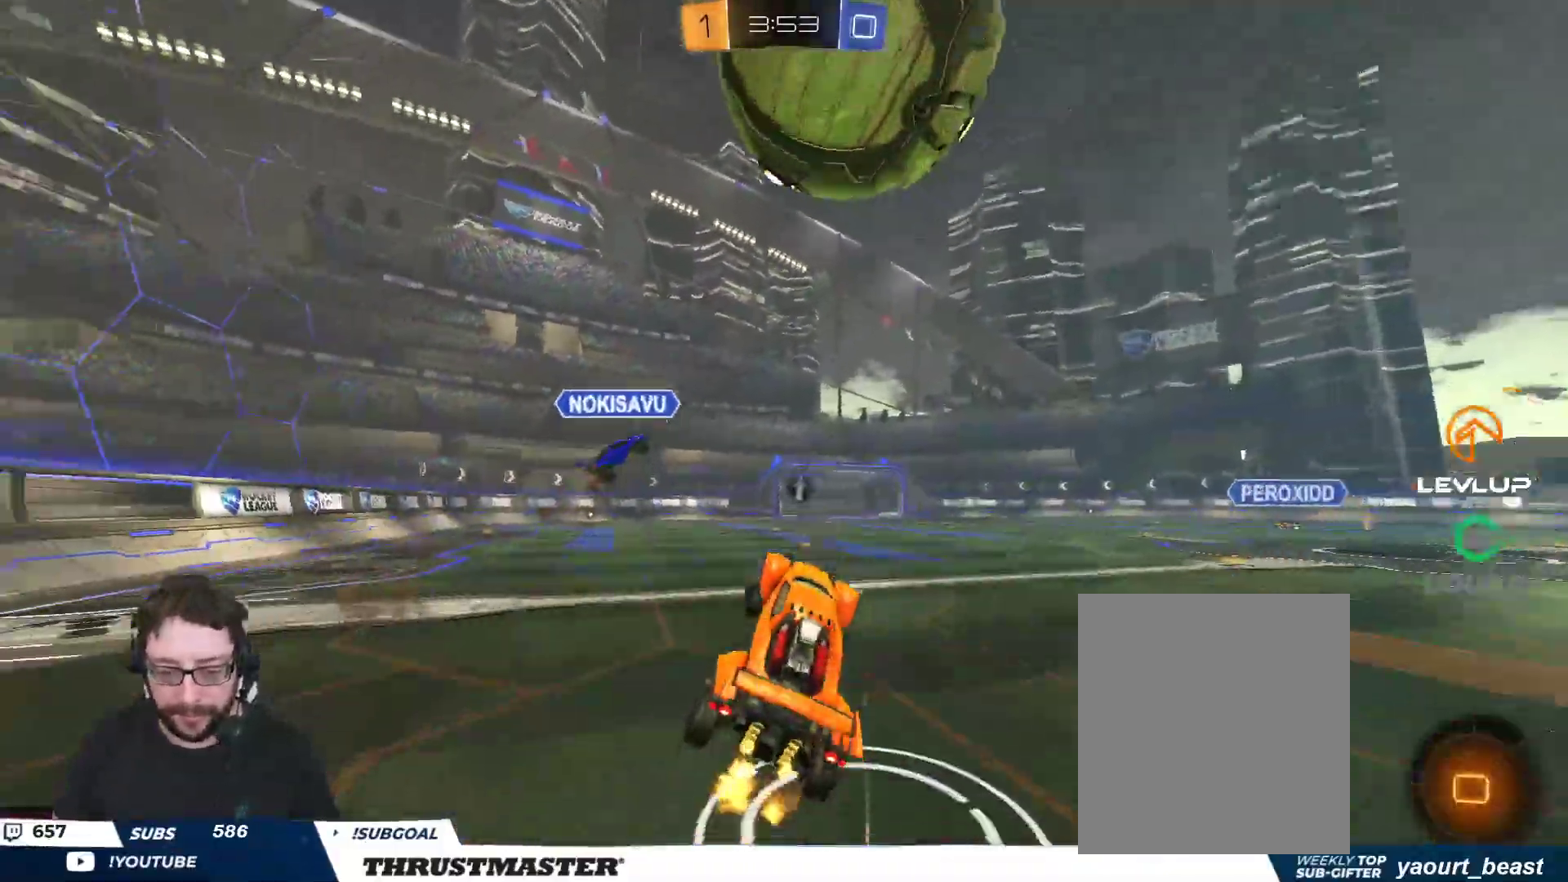
{"buttons": ["R2"], "left_stick": "center", "right_stick": "center", "events": [[33, "left_stick", "center"], [267, "R2", "down"], [300, "Y", "down"], [383, "Y", "up"]]}
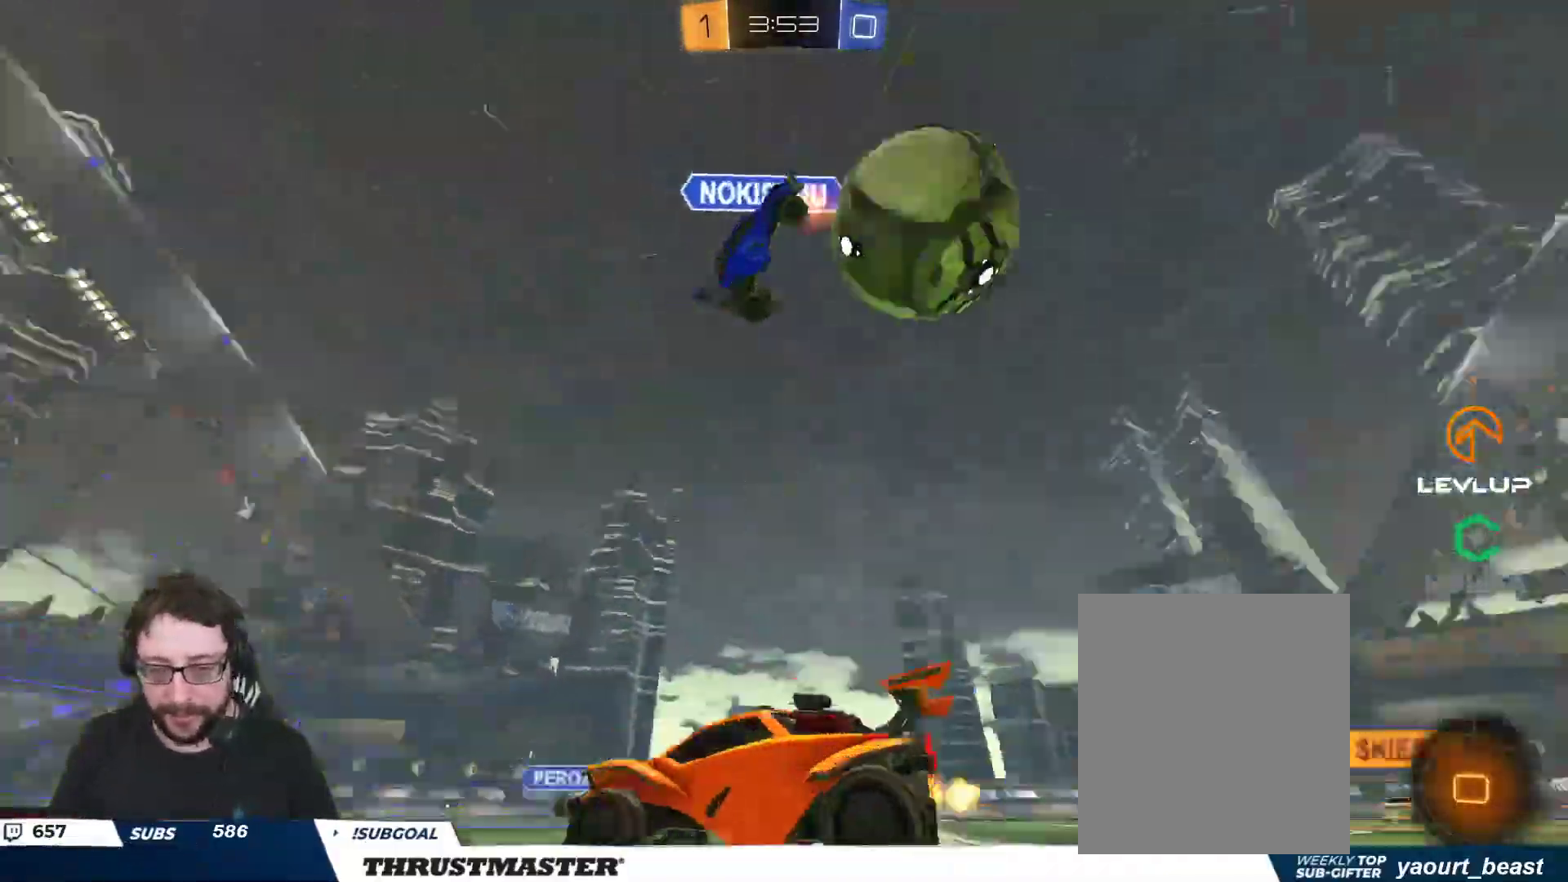
{"buttons": ["R2"], "left_stick": "left", "right_stick": "center", "events": [[83, "left_stick", "left"], [150, "Y", "down"], [217, "Y", "up"], [333, "L2", "down"], [450, "L2", "up"]]}
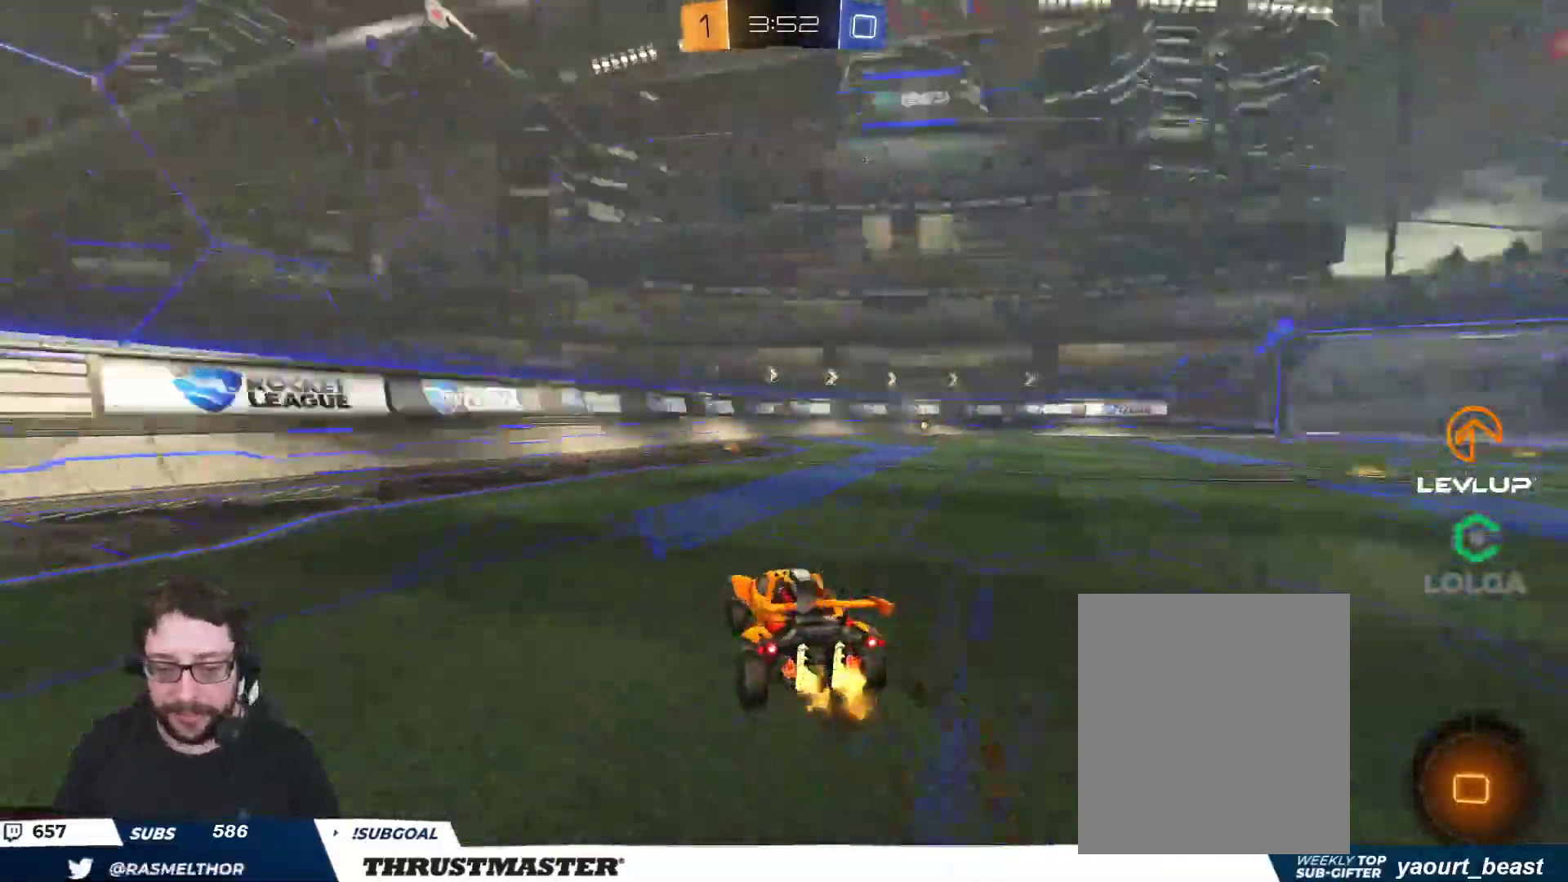
{"buttons": ["R2"], "left_stick": "left", "right_stick": "center", "events": [[267, "L2", "down"], [283, "Y", "down"], [333, "L2", "up"], [350, "Y", "up"]]}
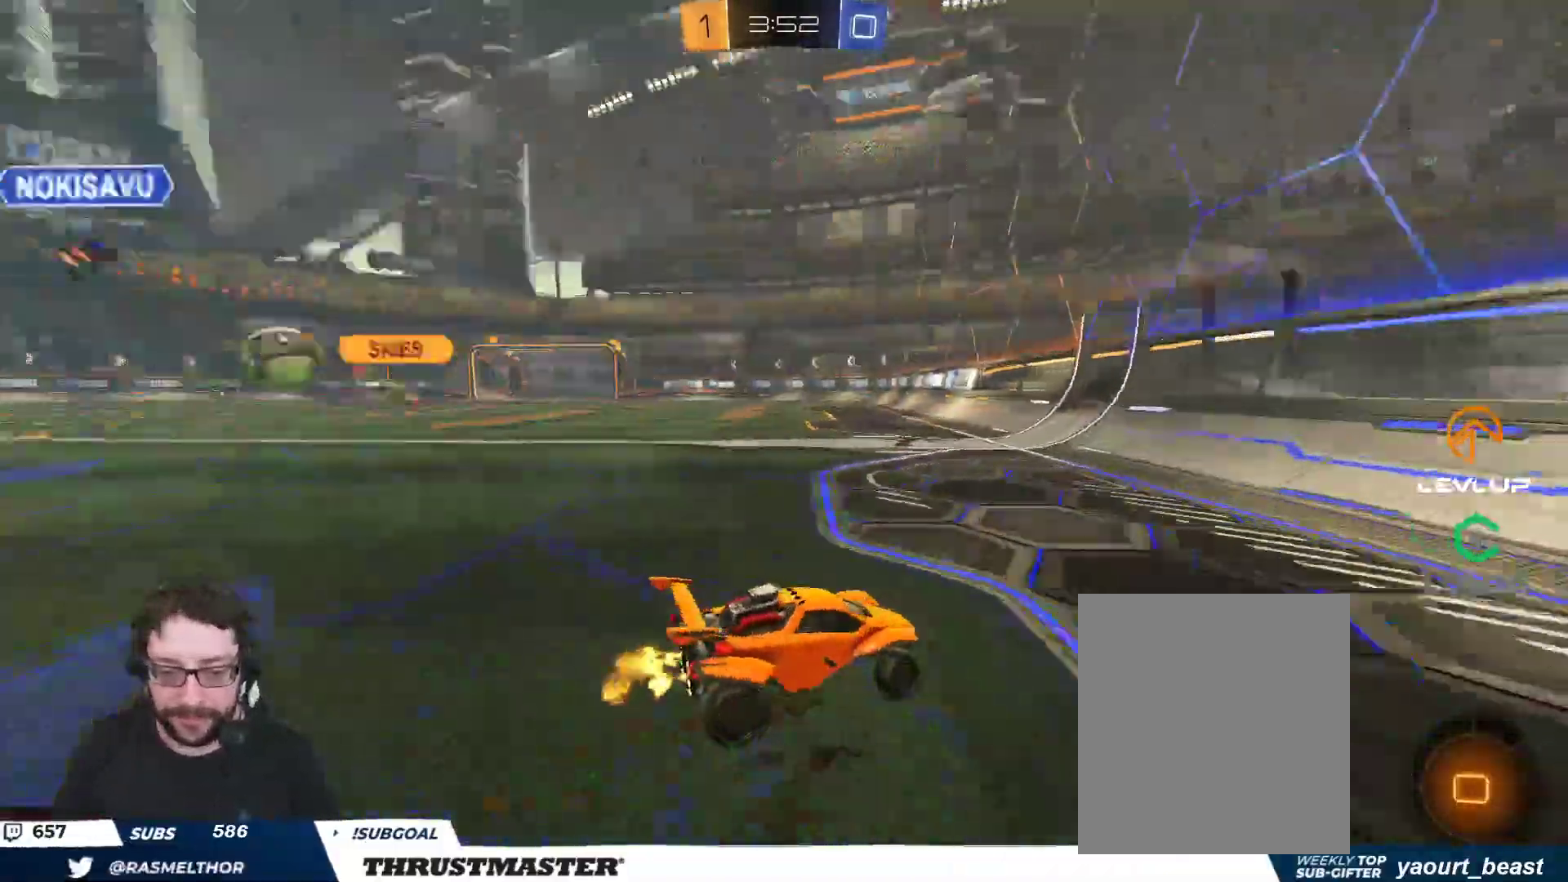
{"buttons": ["R2"], "left_stick": "up-left", "right_stick": "center", "events": [[33, "left_stick", "up-left"]]}
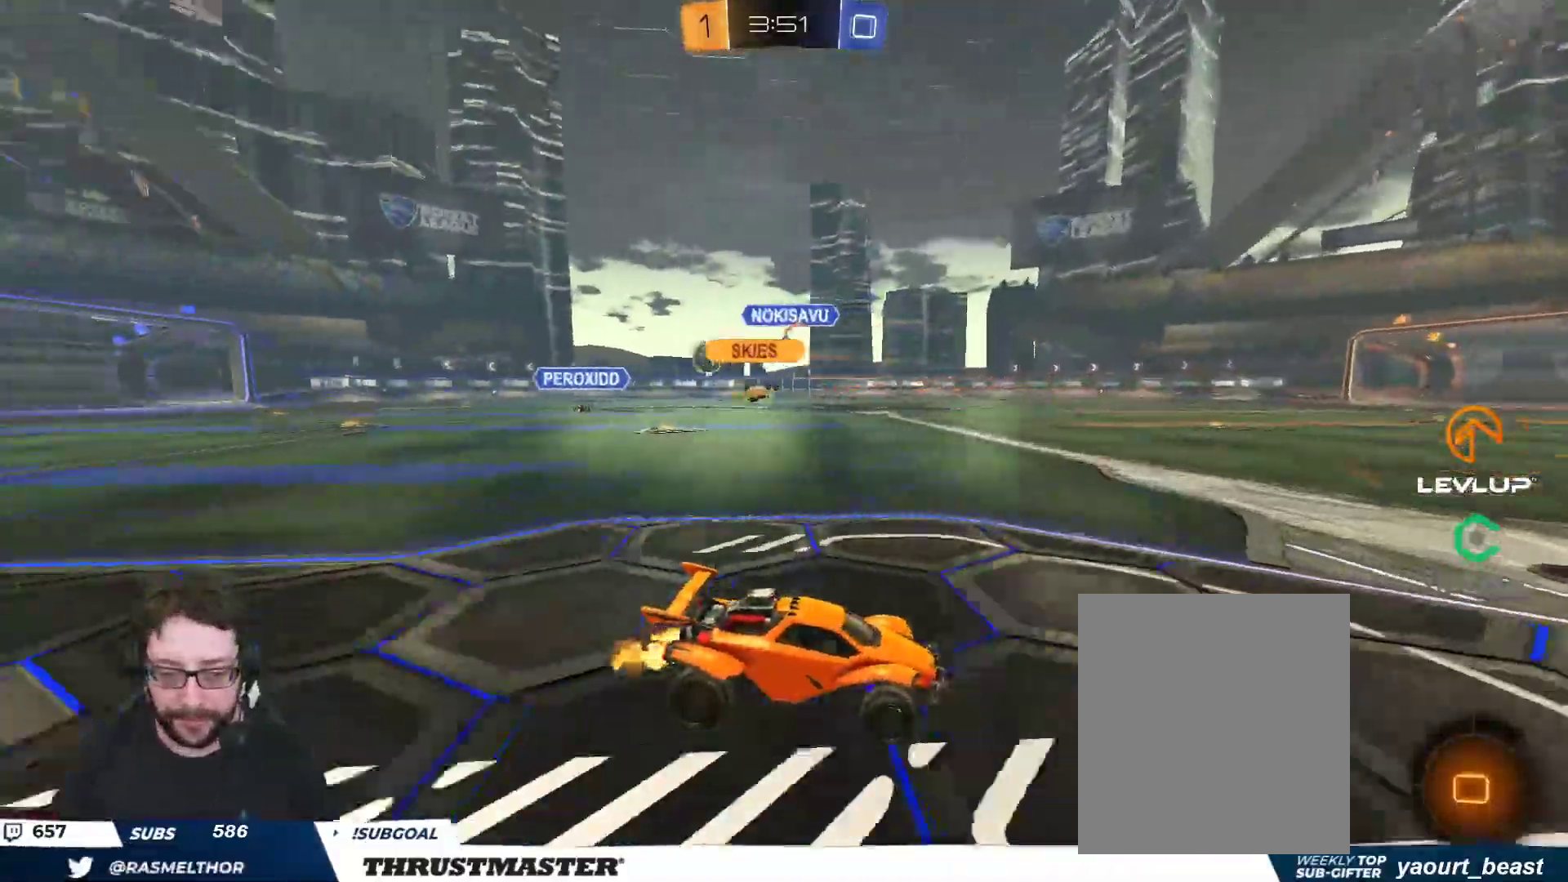
{"buttons": ["R2"], "left_stick": "center", "right_stick": "center", "events": [[167, "left_stick", "up"], [183, "A", "down"], [183, "B", "down"], [200, "L2", "down"], [233, "R2", "up"], [250, "A", "up"], [300, "A", "down"], [333, "R2", "down"], [367, "A", "up"], [383, "B", "up"], [400, "Y", "down"], [433, "L2", "up"], [433, "left_stick", "center"], [467, "Y", "up"]]}
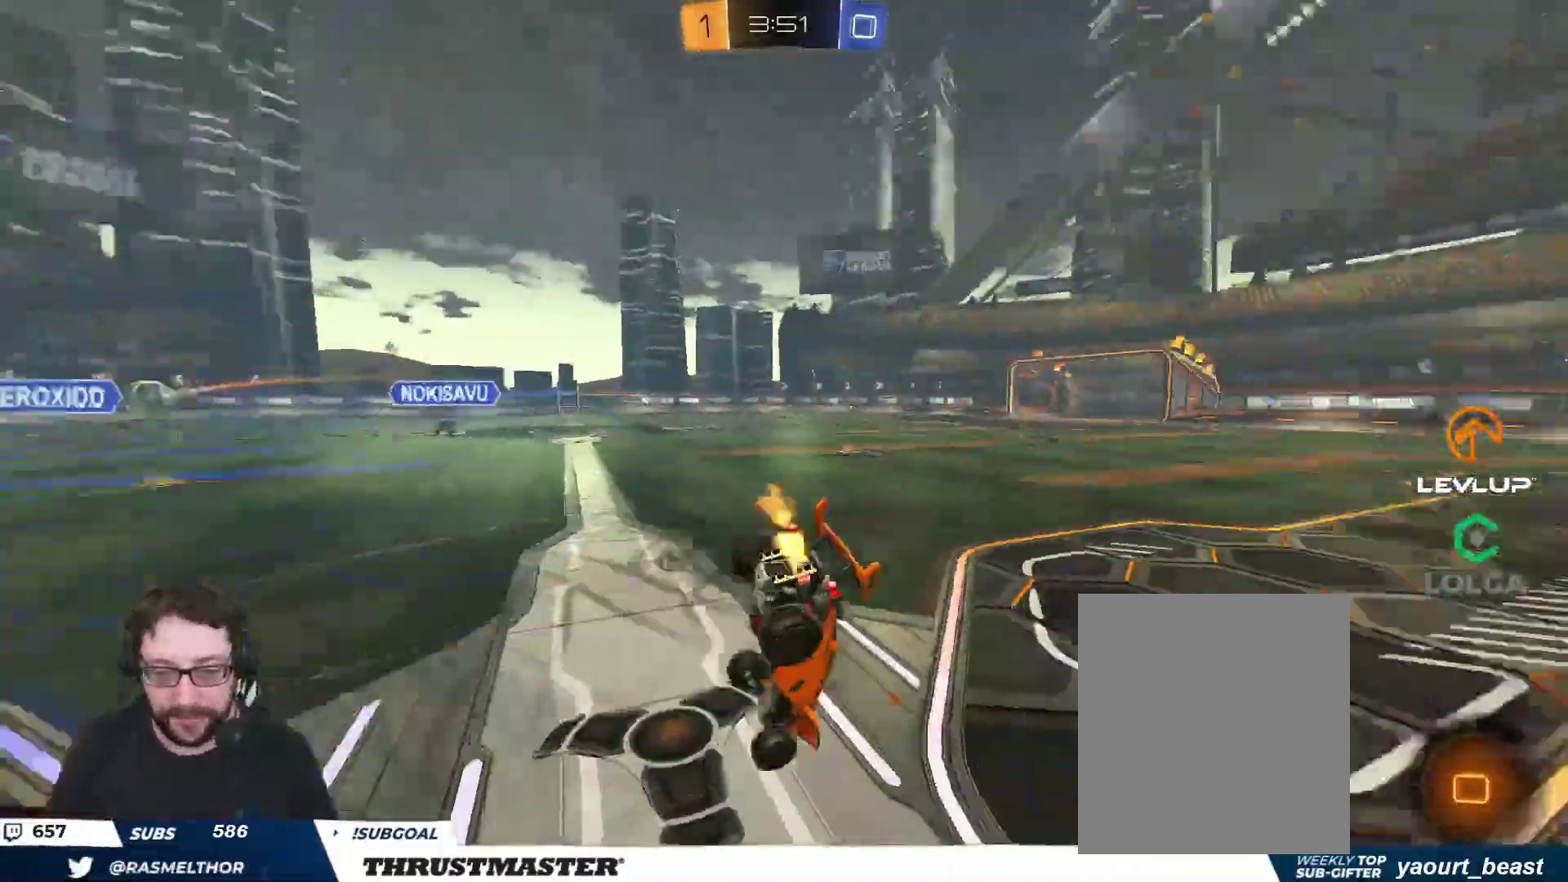
{"buttons": [], "left_stick": "center", "right_stick": "center", "events": [[133, "left_stick", "right"], [433, "R2", "up"], [500, "left_stick", "center"]]}